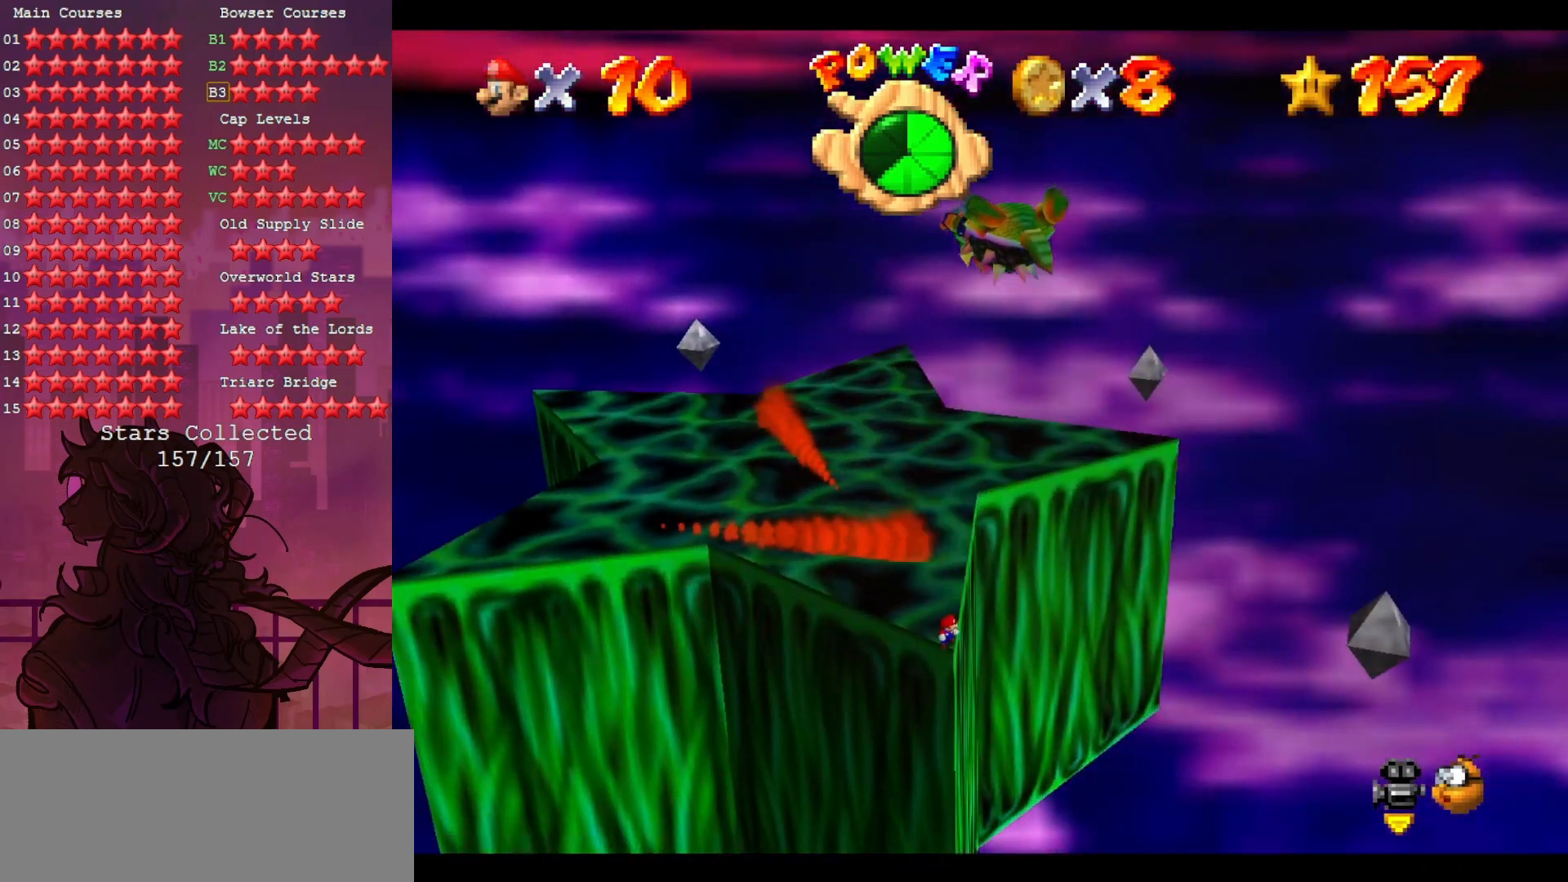
Gameplay with a controller (Nintendo layout); each line is a JSON object with the inputs held at the frame after it. "events" lists button and stick changes between this image and that frame as [ms after this image, input, new state], when the widget could be followed in between. Not read: A C_RIGHT L3 R3.
{"buttons": [], "left_stick": "center", "events": []}
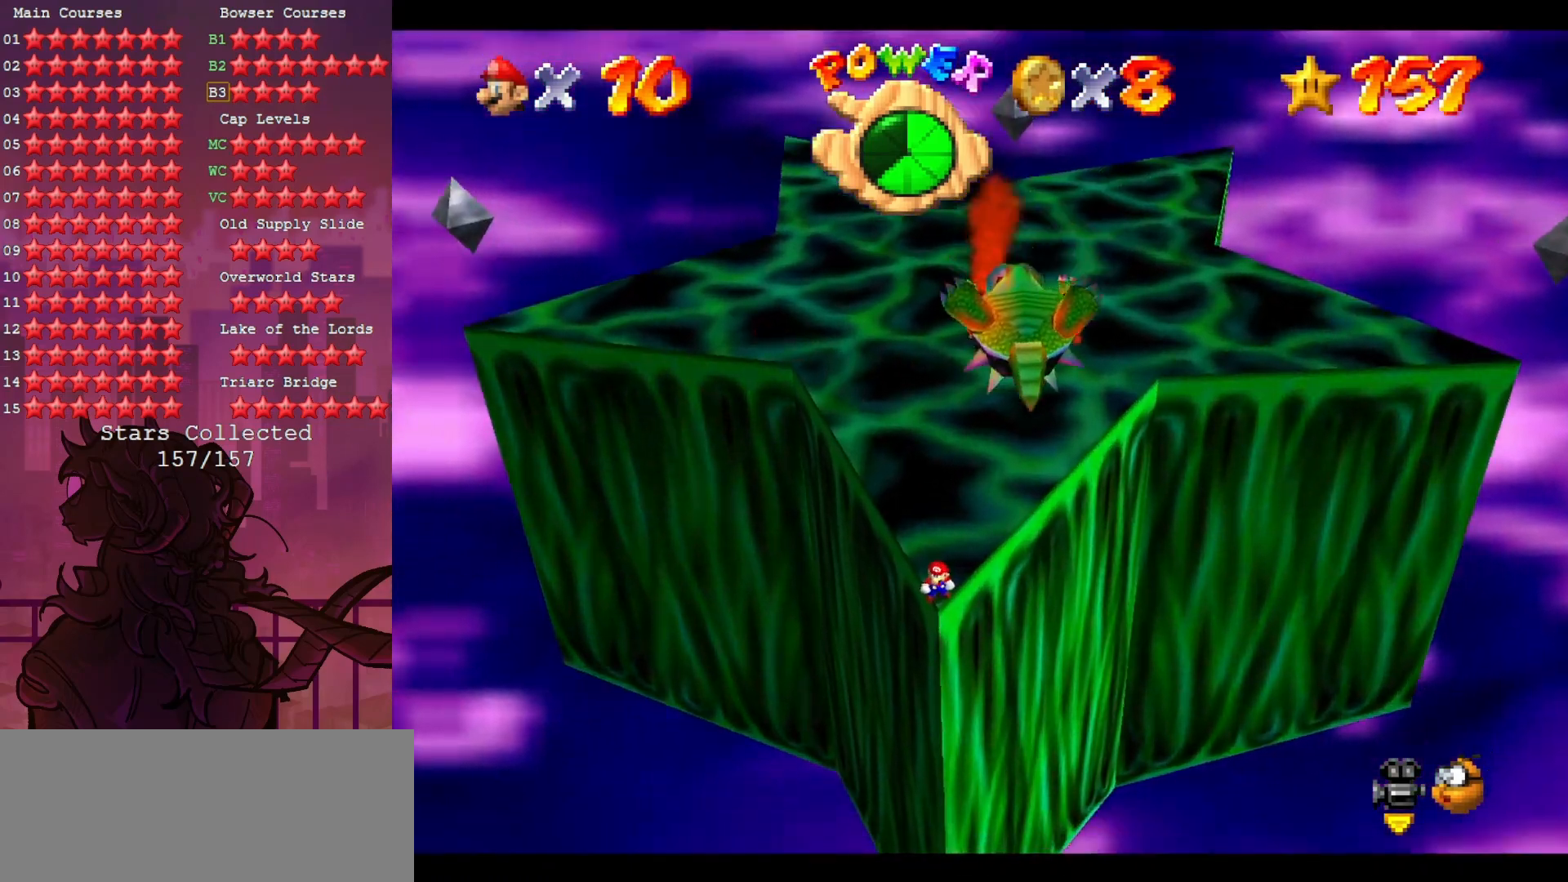
{"buttons": [], "left_stick": "center", "events": []}
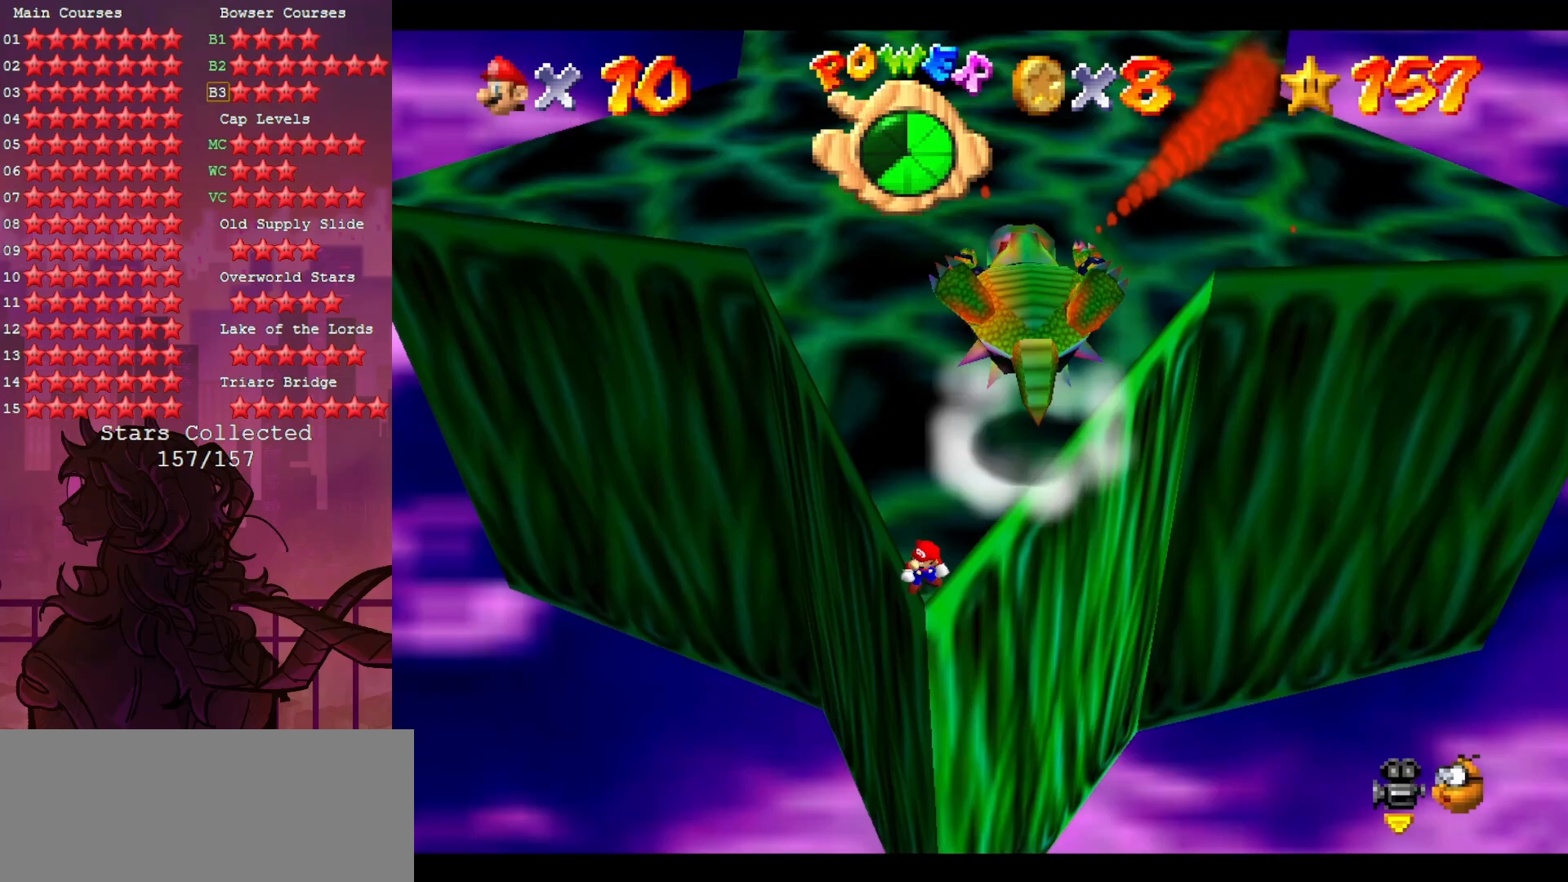
{"buttons": [], "left_stick": "center", "events": []}
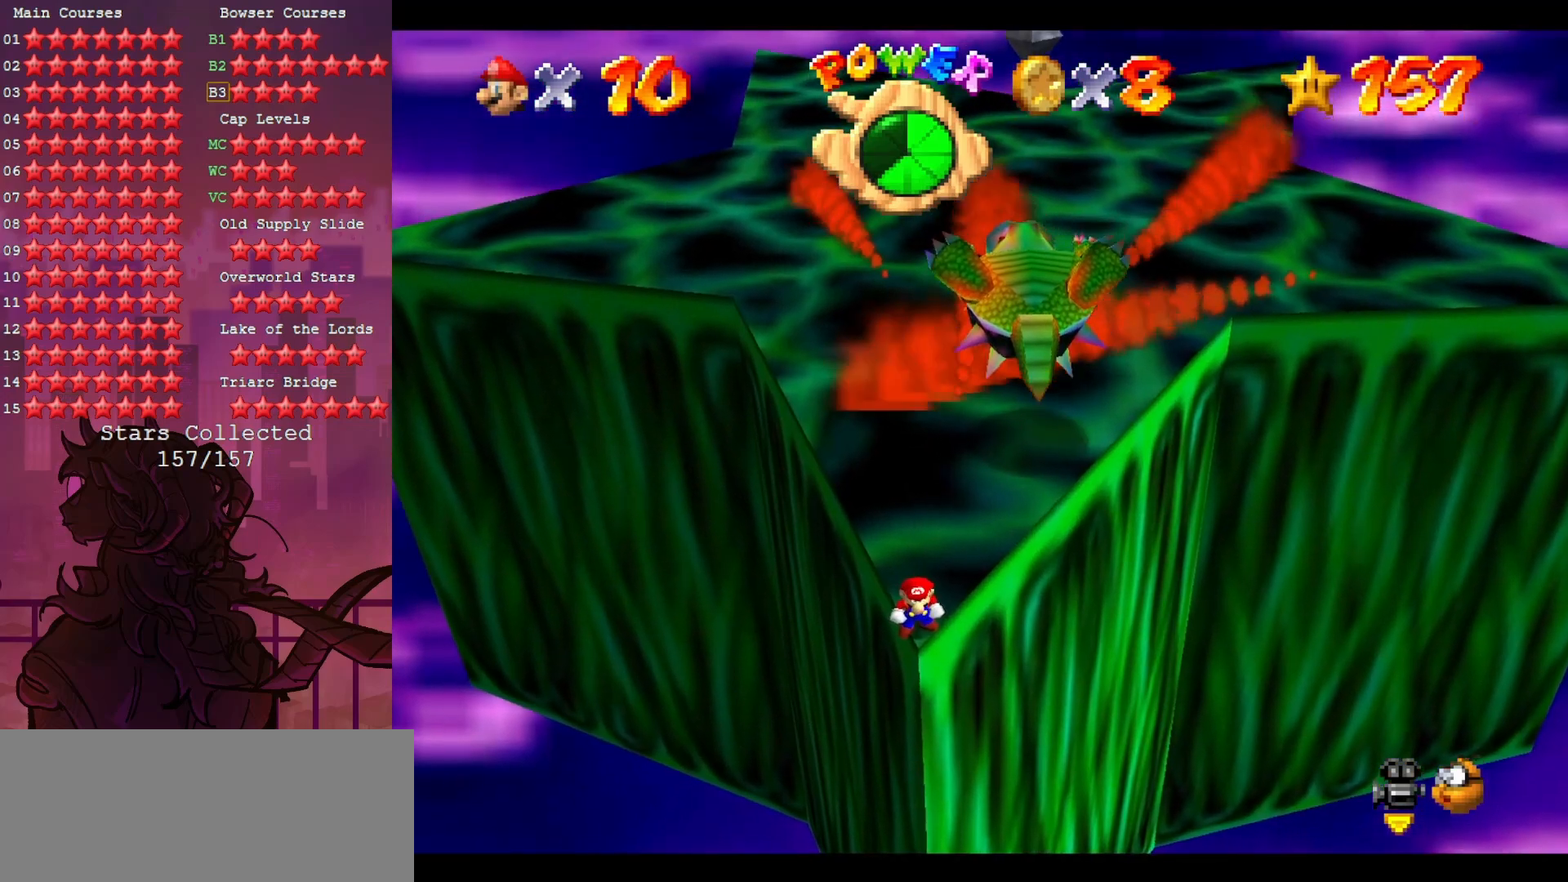
{"buttons": [], "left_stick": "center", "events": [[50, "C_LEFT", "down"], [133, "C_LEFT", "up"]]}
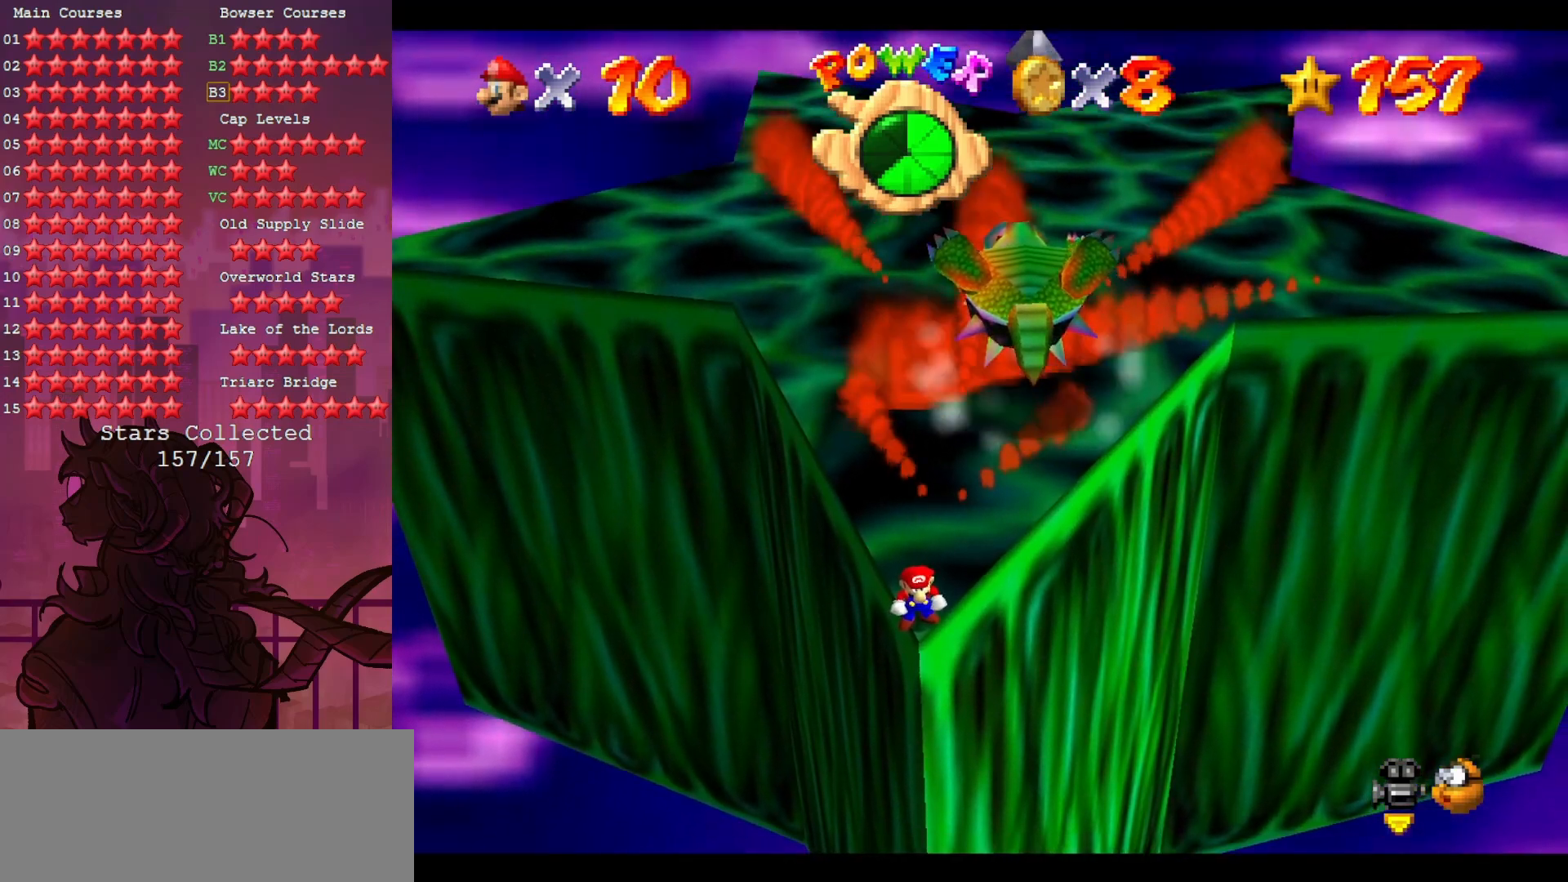
{"buttons": [], "left_stick": "center", "events": []}
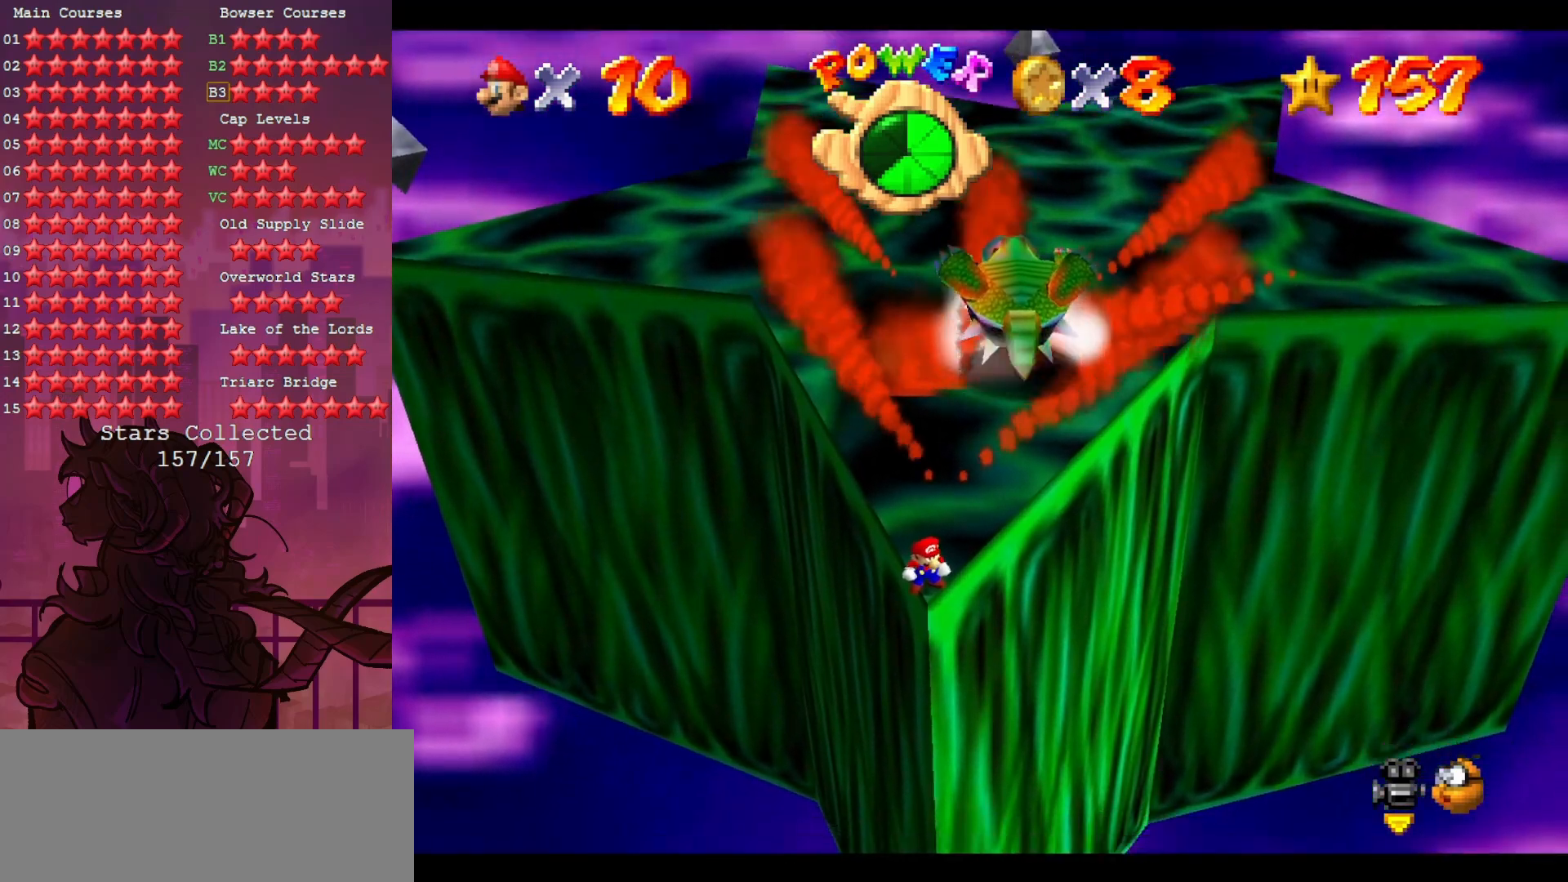
{"buttons": [], "left_stick": "up-right", "events": [[333, "left_stick", "up"], [450, "left_stick", "up-right"]]}
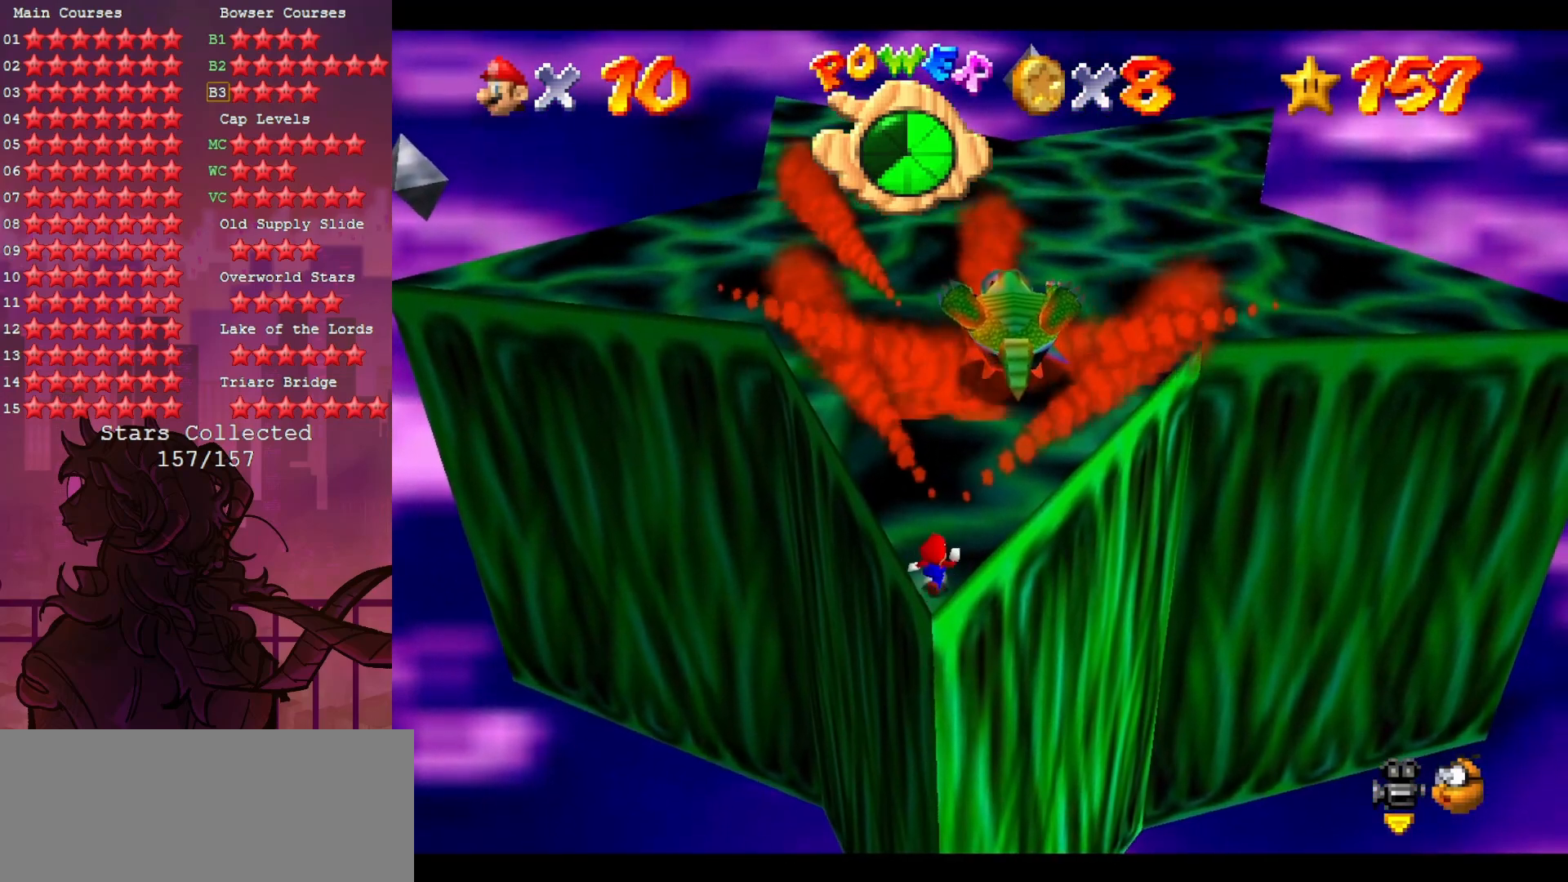
{"buttons": [], "left_stick": "up", "events": [[233, "left_stick", "up"]]}
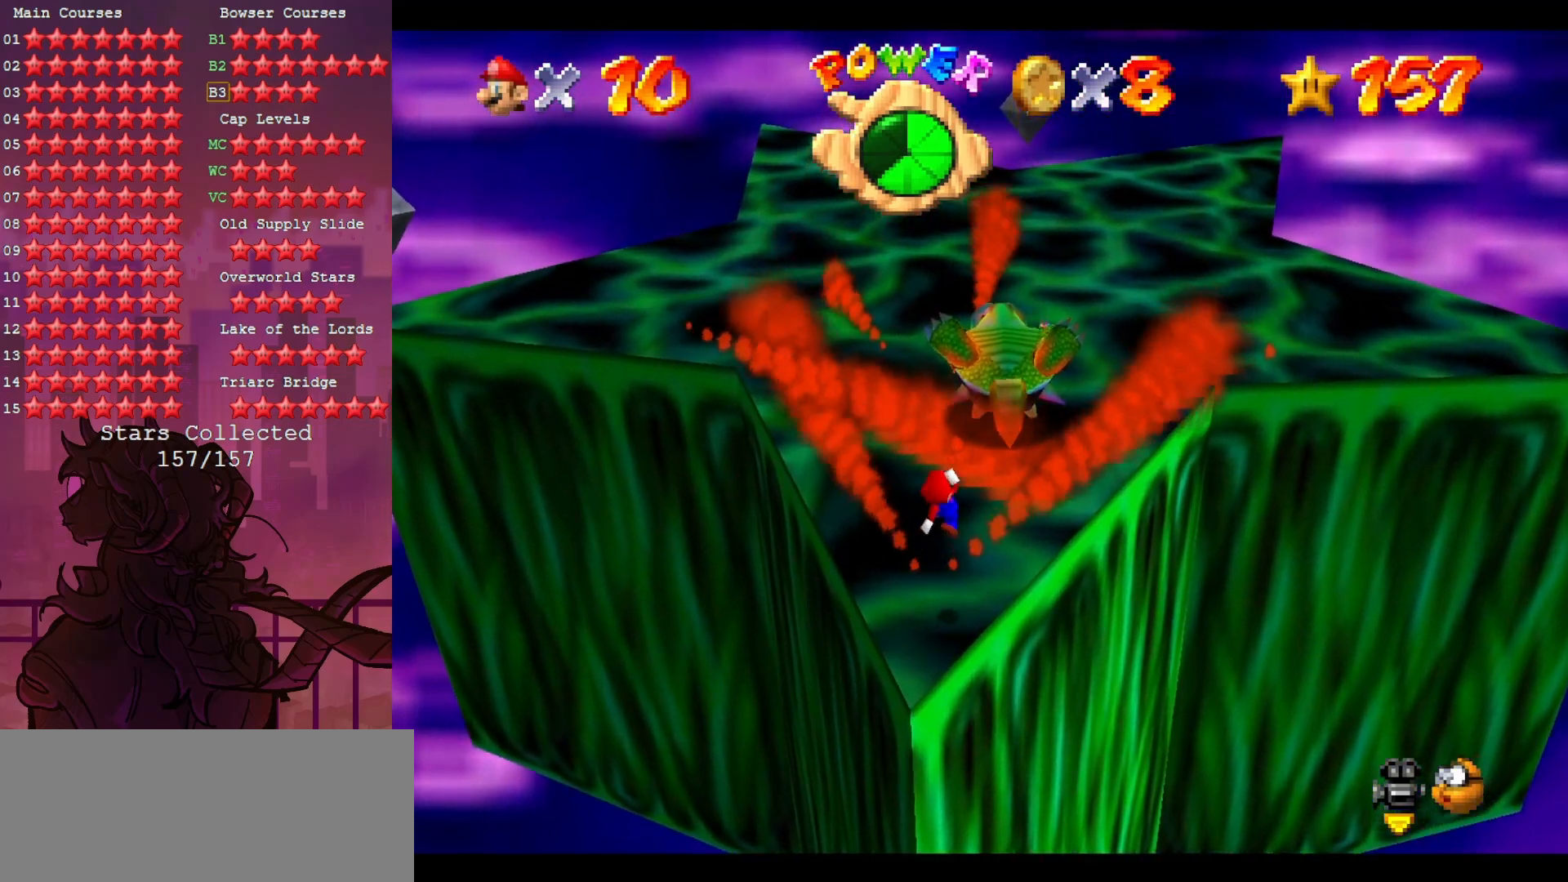
{"buttons": [], "left_stick": "center", "events": [[117, "left_stick", "left"], [267, "left_stick", "center"]]}
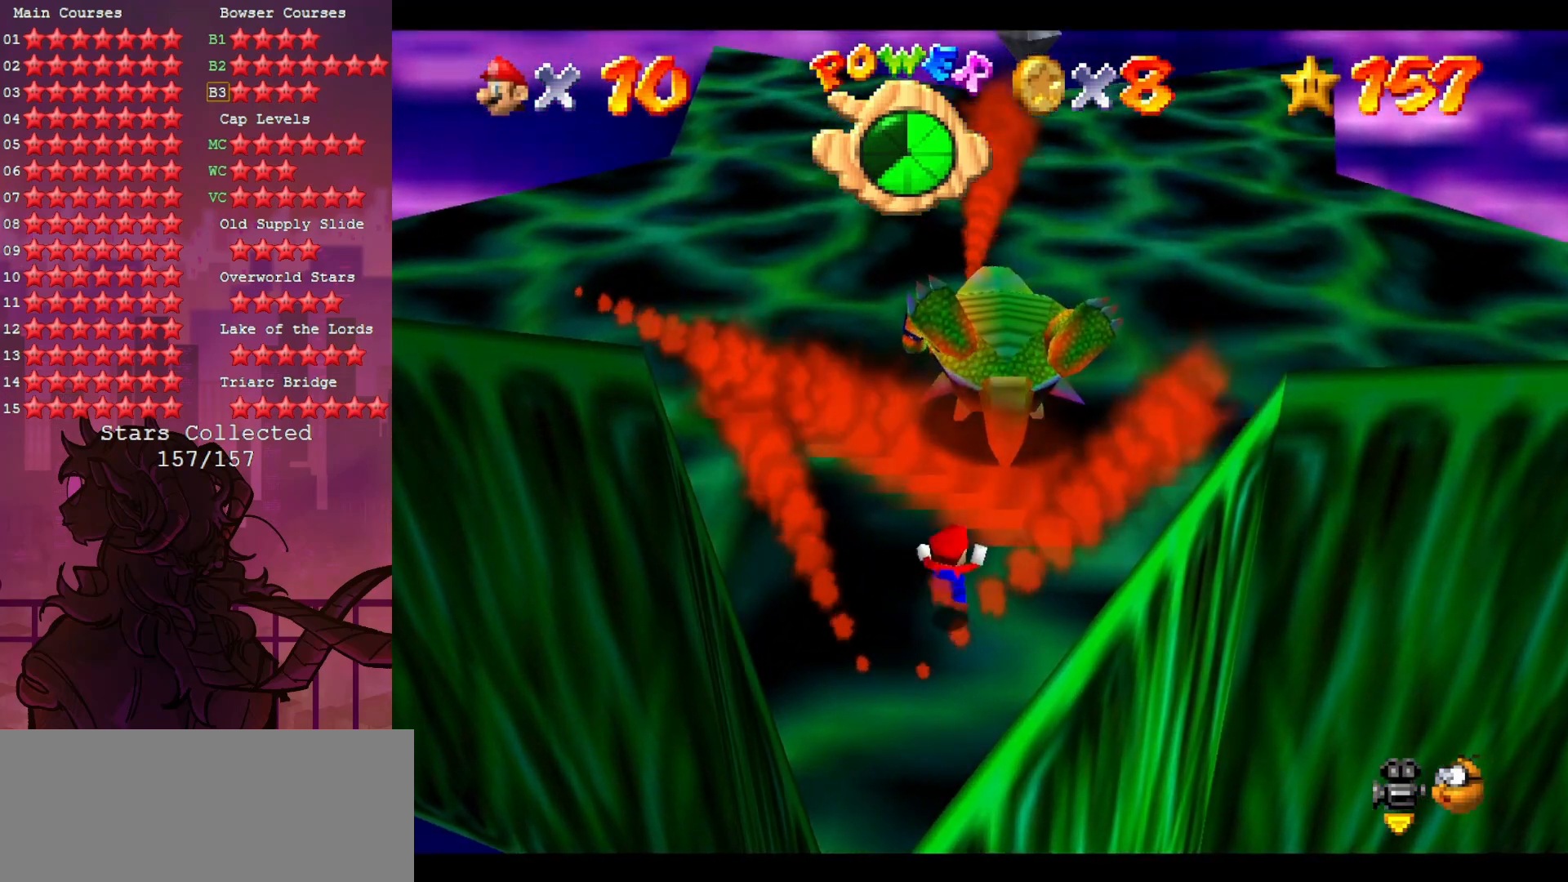
{"buttons": [], "left_stick": "center", "events": []}
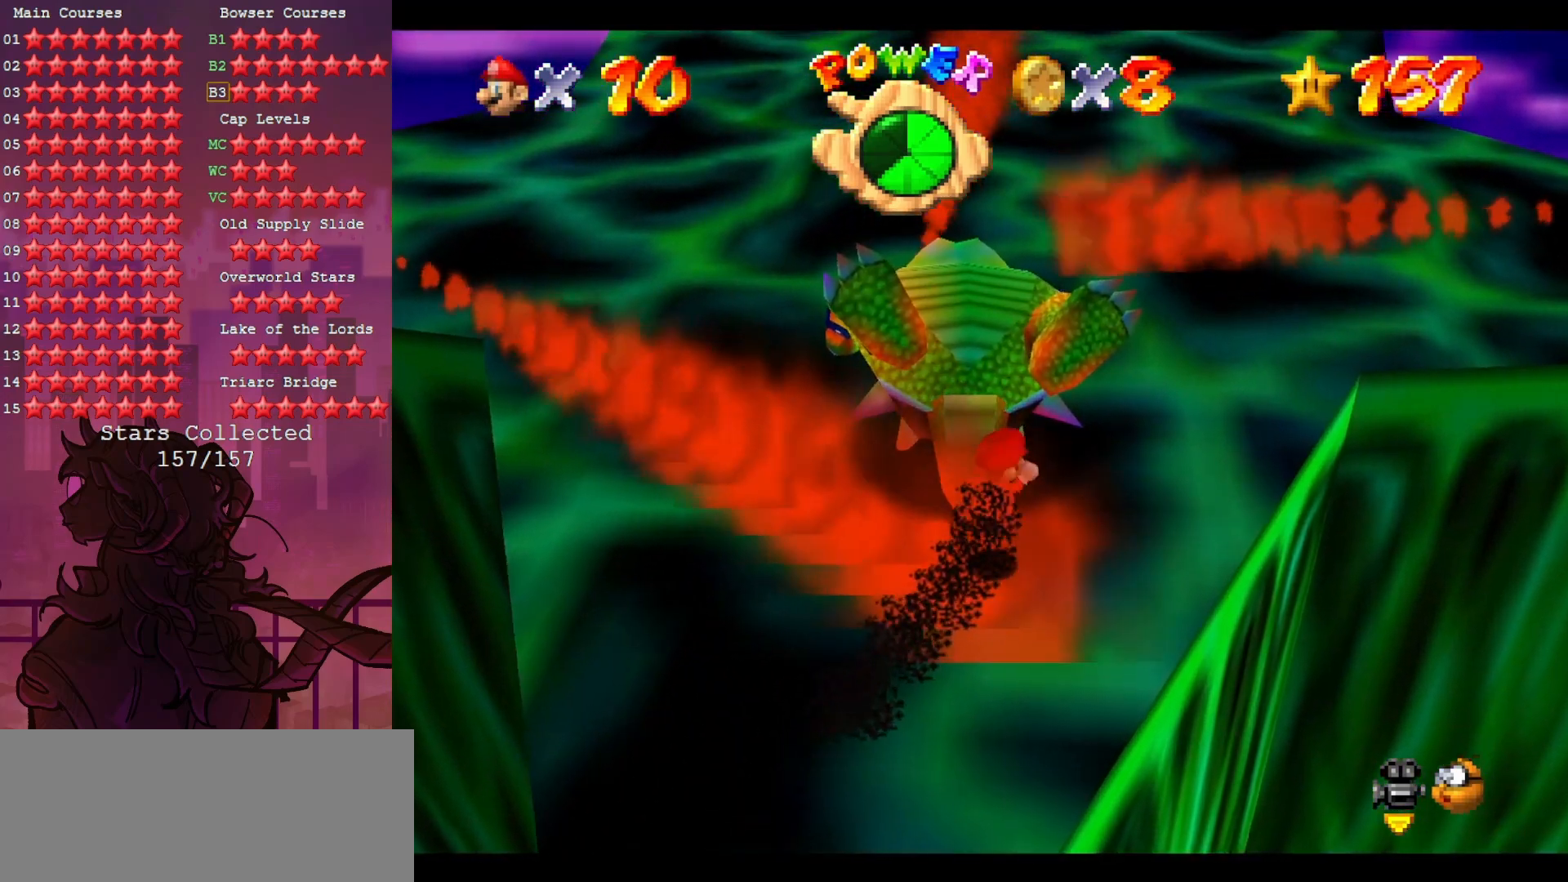
{"buttons": [], "left_stick": "center", "events": [[150, "left_stick", "down"], [267, "left_stick", "down-right"], [433, "left_stick", "center"]]}
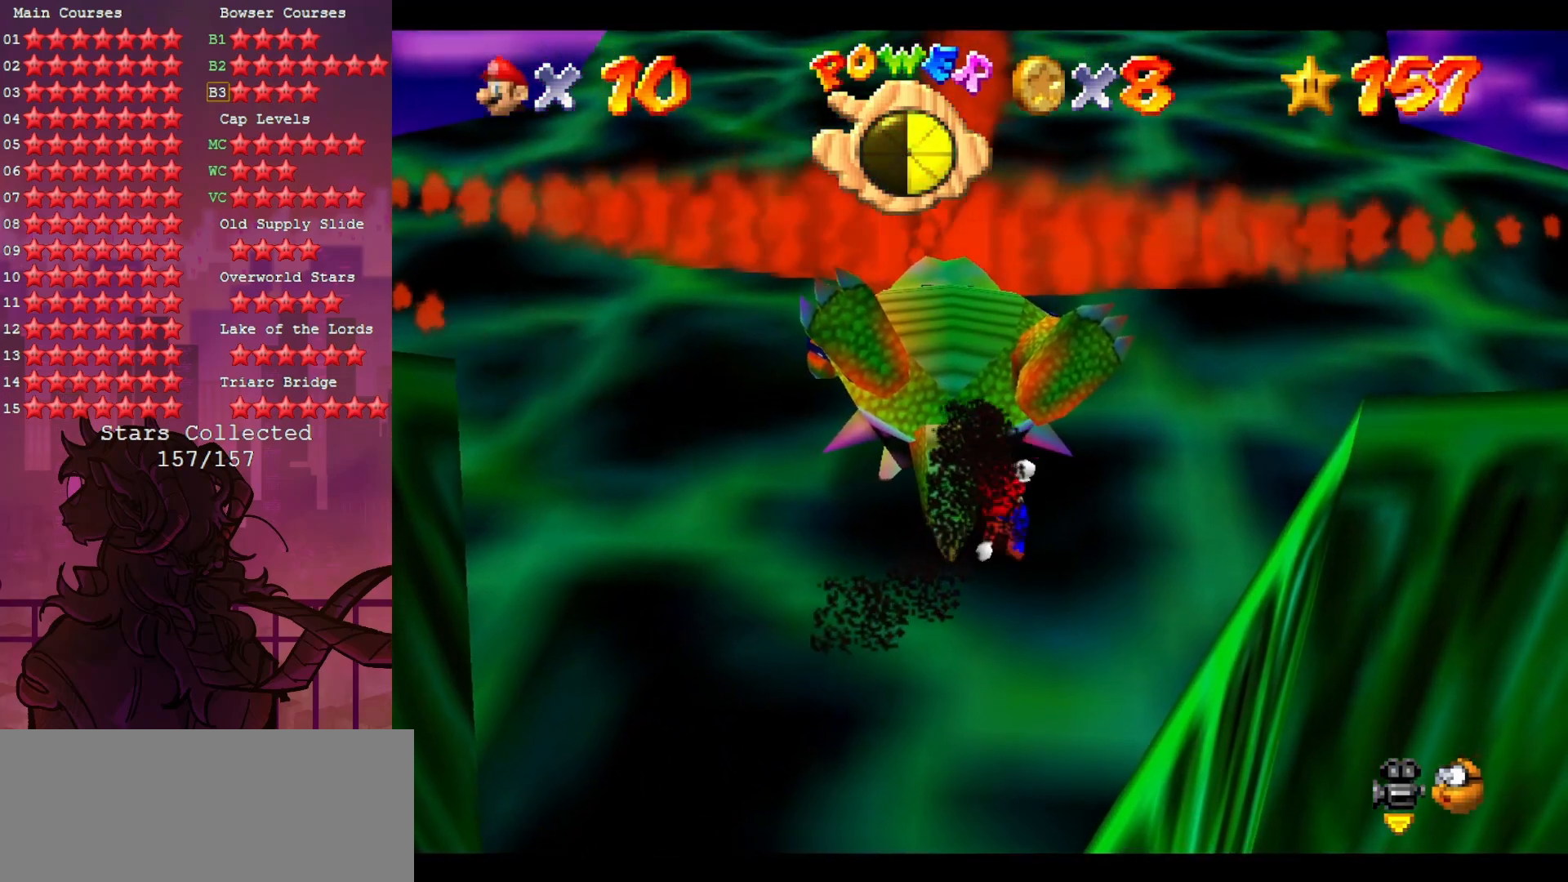
{"buttons": [], "left_stick": "up-right", "events": [[83, "left_stick", "up"], [483, "left_stick", "up-right"]]}
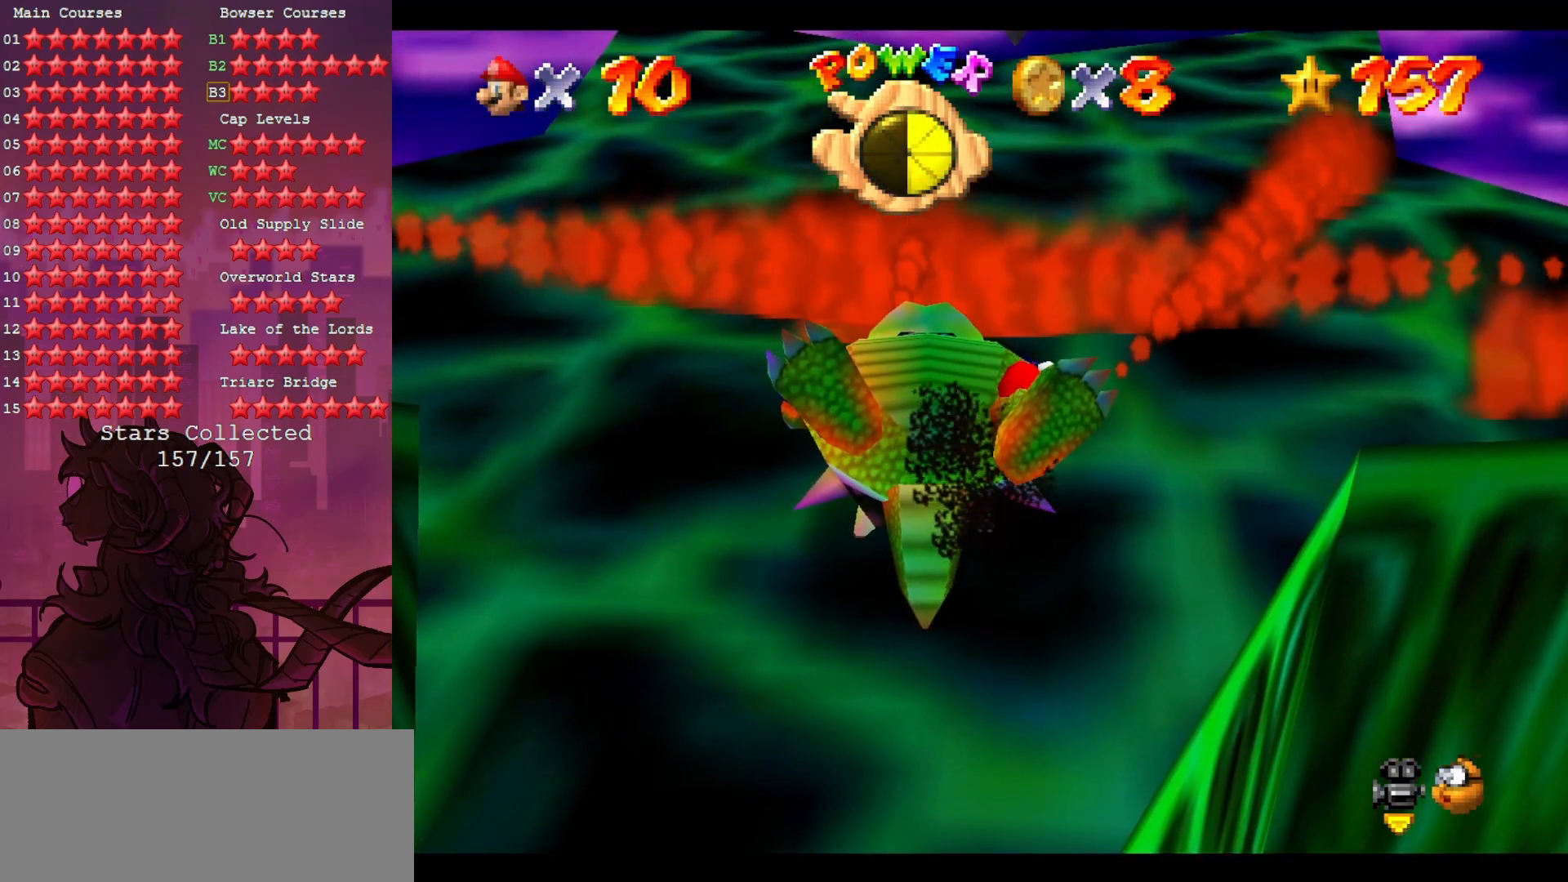
{"buttons": [], "left_stick": "up-right", "events": [[100, "left_stick", "up"], [483, "left_stick", "up-right"]]}
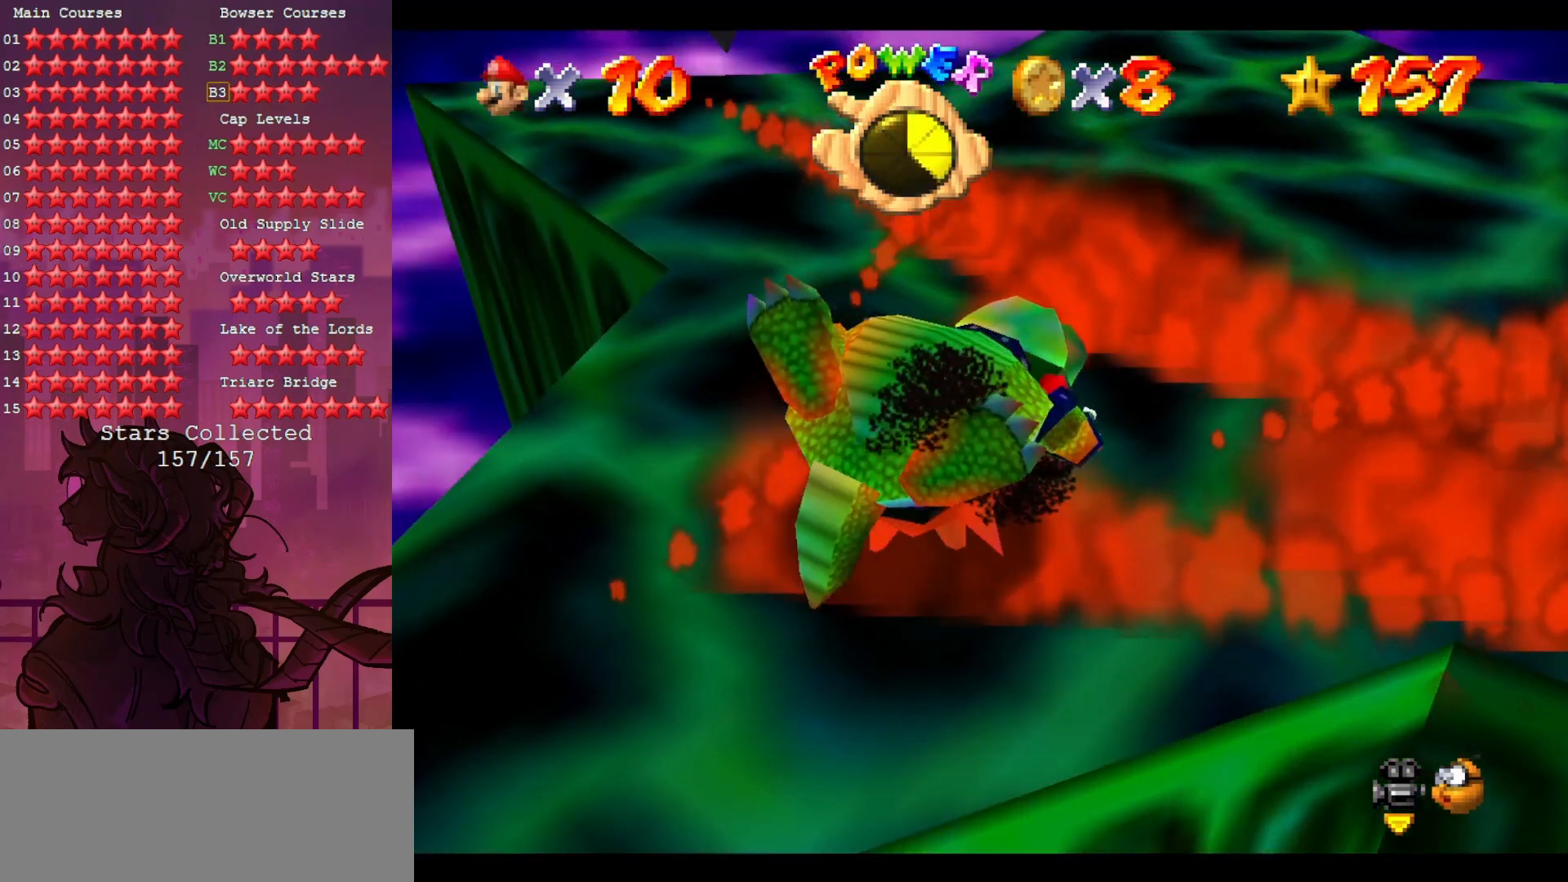
{"buttons": [], "left_stick": "center", "events": [[150, "left_stick", "center"], [200, "left_stick", "down-right"], [267, "left_stick", "center"]]}
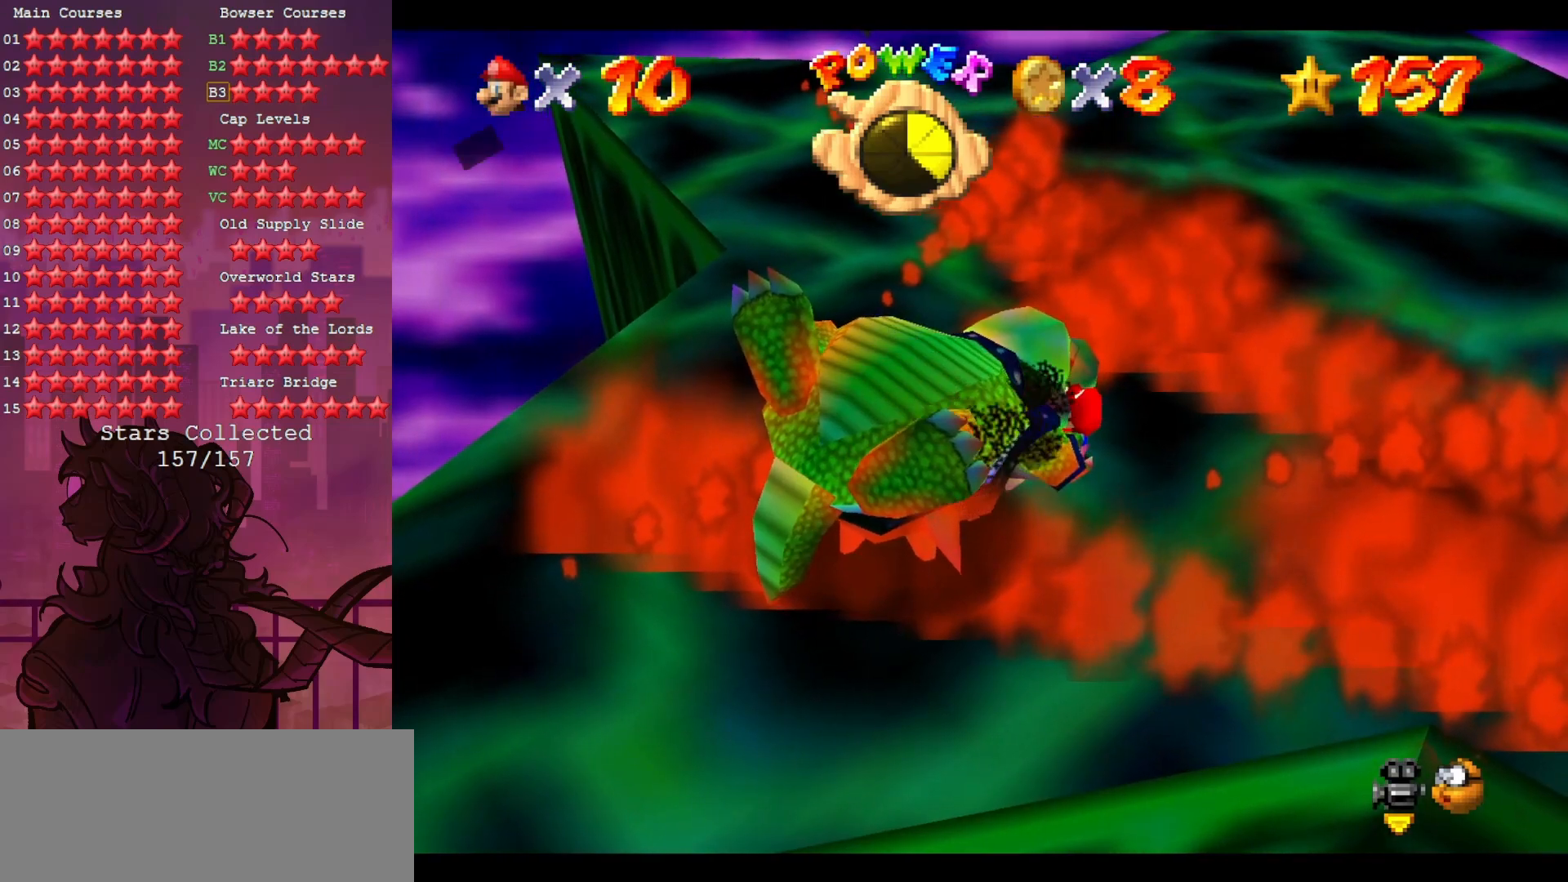
{"buttons": [], "left_stick": "center", "events": [[350, "B", "down"], [467, "B", "up"]]}
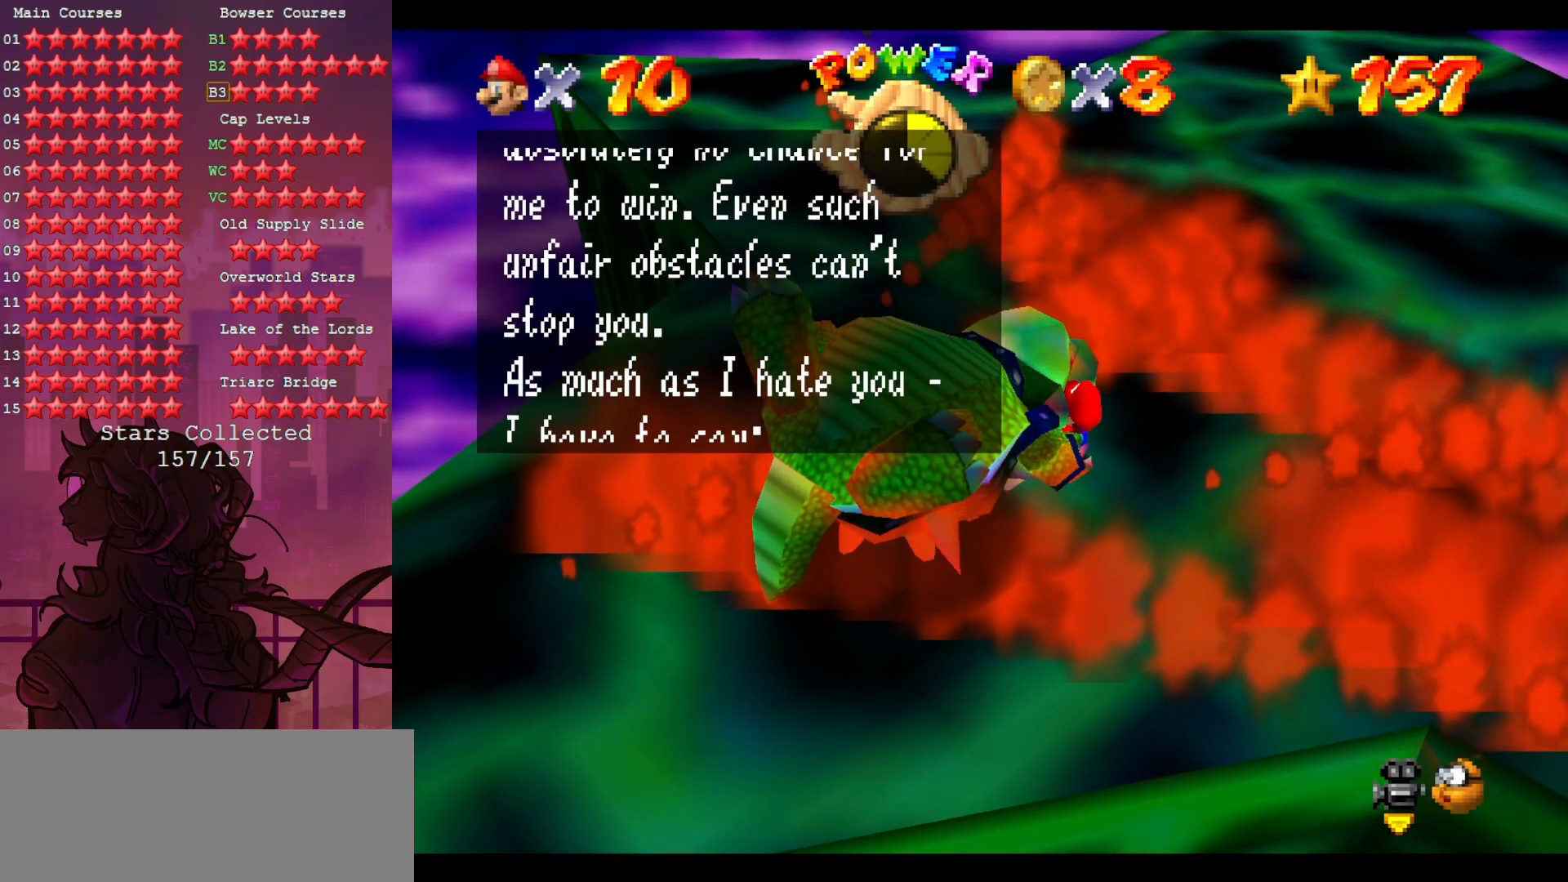
{"buttons": [], "left_stick": "center", "events": [[200, "B", "down"], [383, "B", "up"]]}
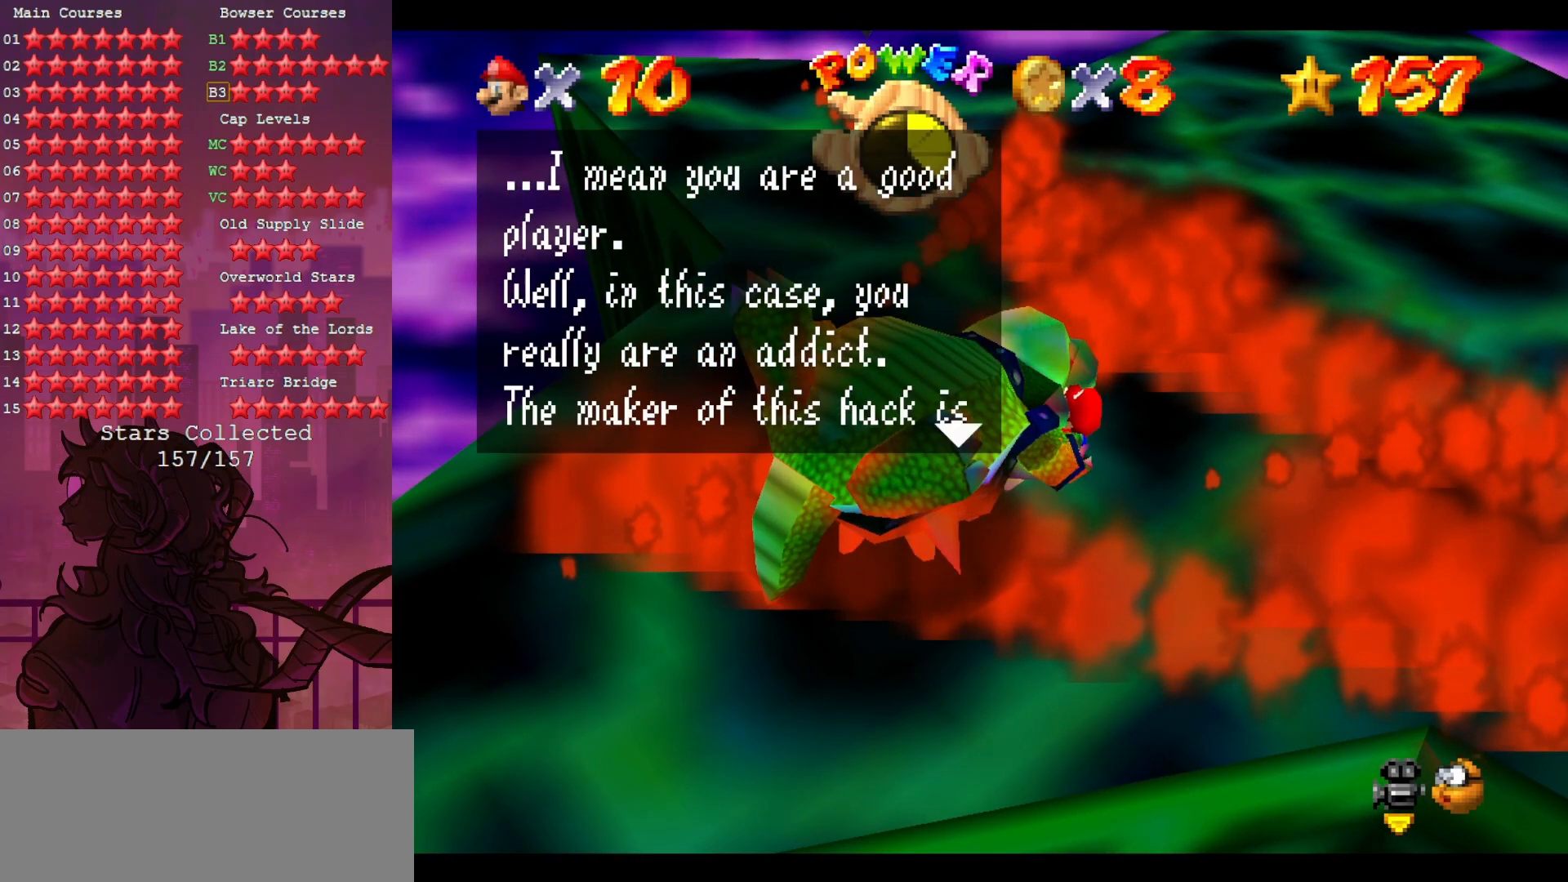
{"buttons": ["B"], "left_stick": "center", "events": [[50, "B", "down"], [217, "B", "up"], [400, "B", "down"]]}
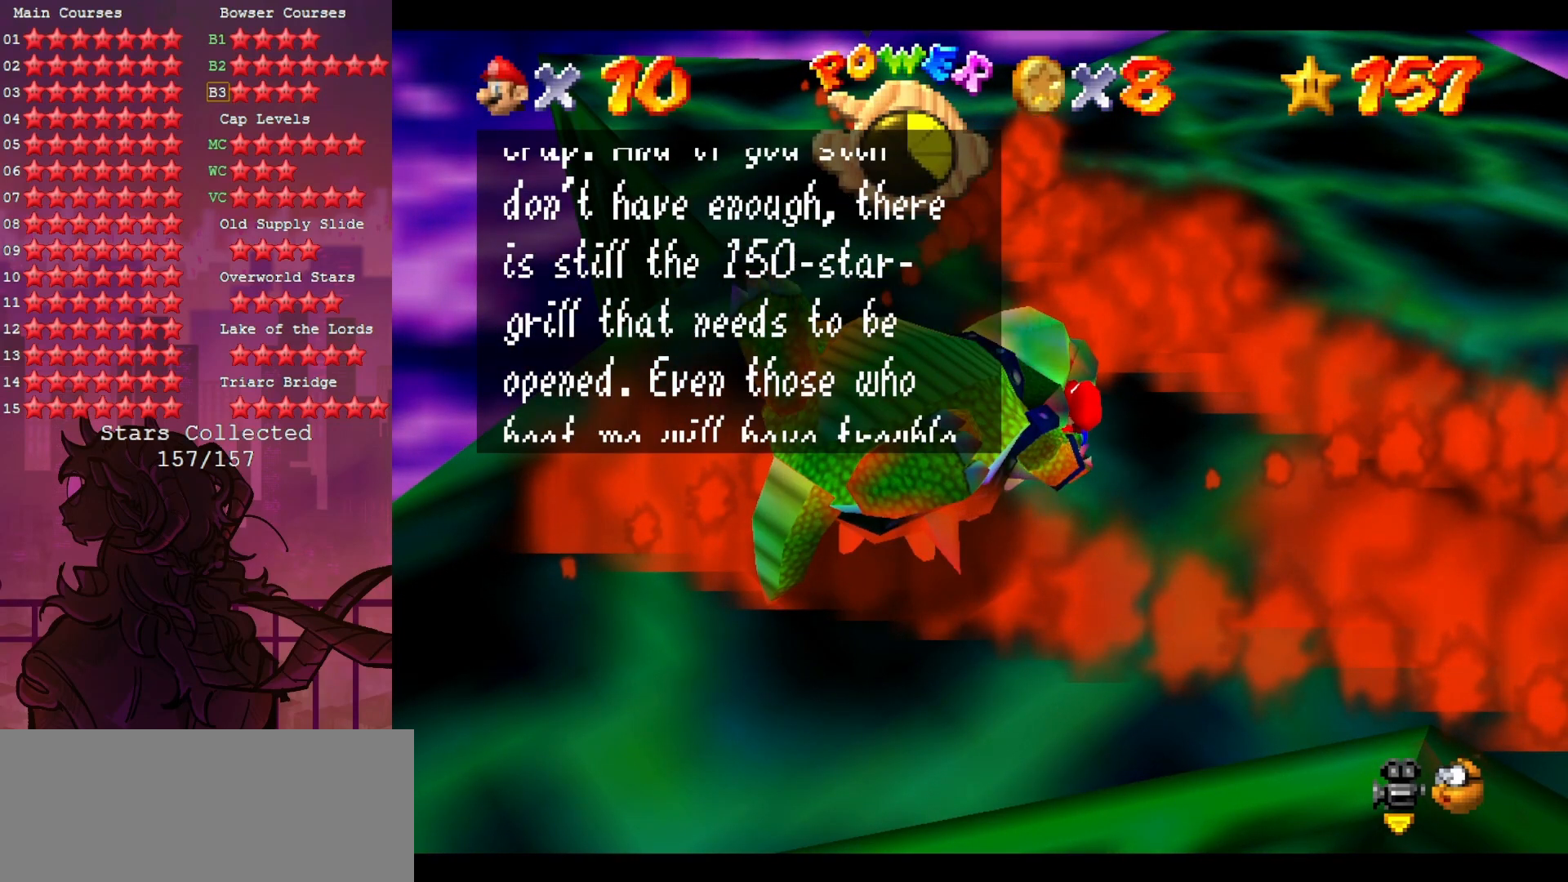
{"buttons": [], "left_stick": "center", "events": [[67, "B", "up"], [250, "B", "down"], [400, "B", "up"]]}
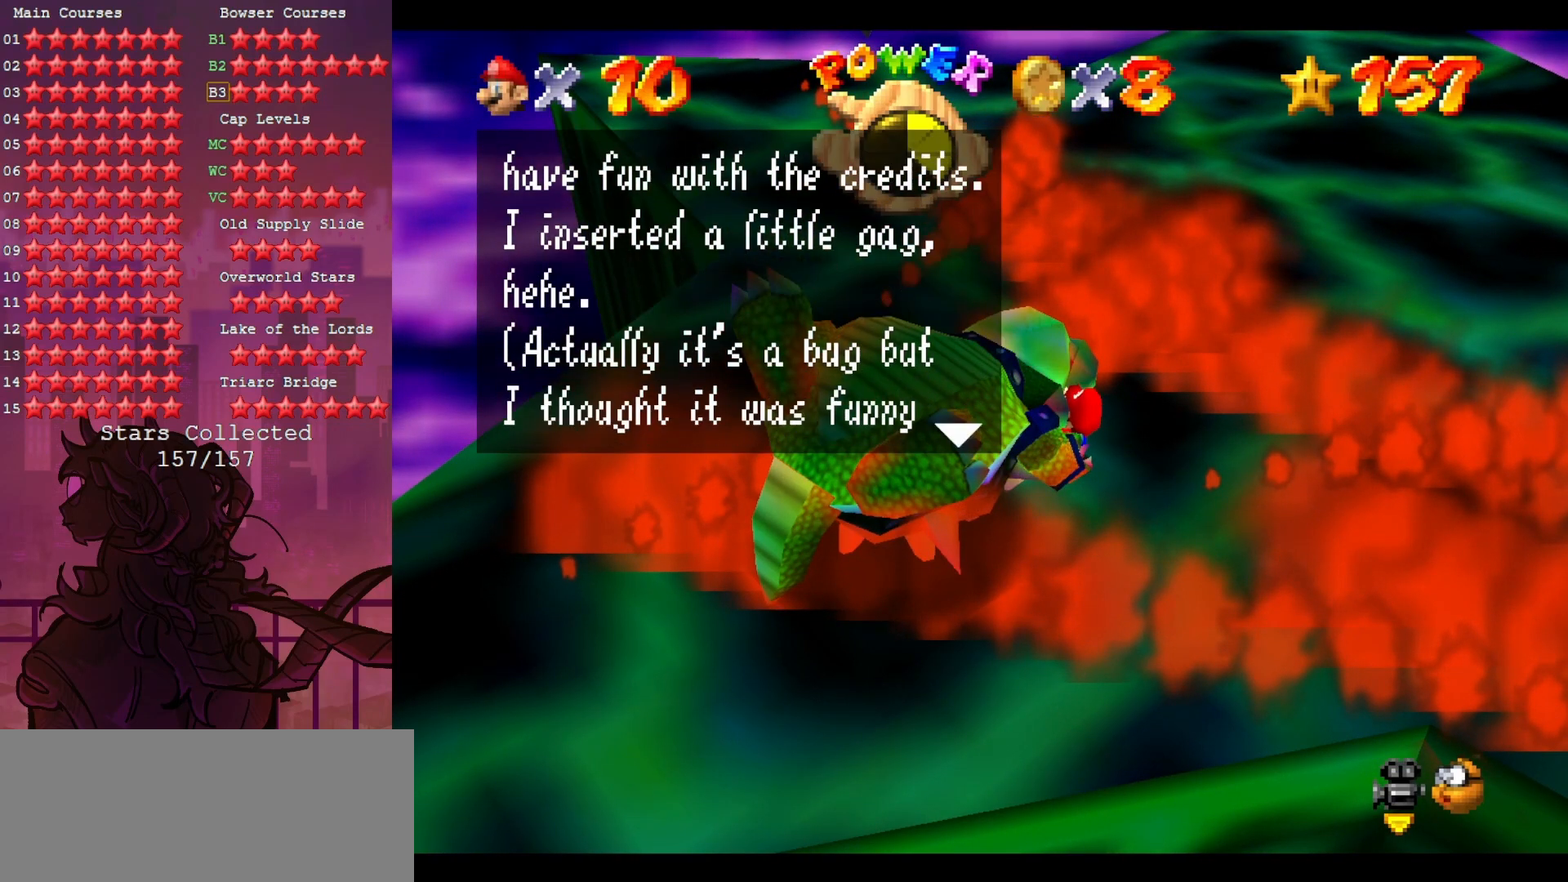
{"buttons": [], "left_stick": "center", "events": [[250, "B", "down"], [400, "B", "up"]]}
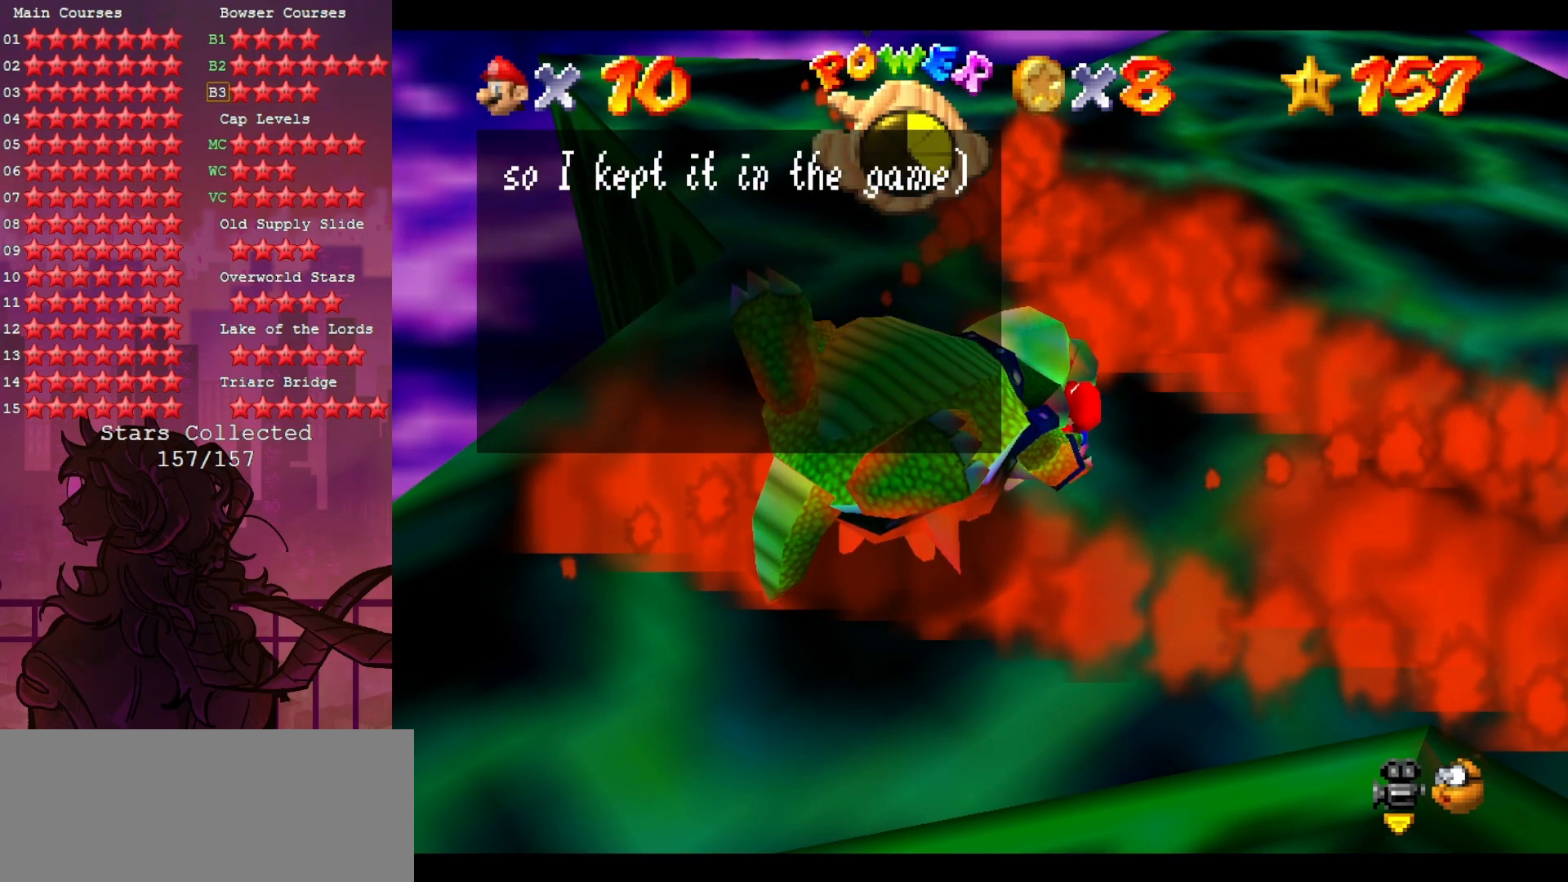
{"buttons": [], "left_stick": "up-right", "events": [[100, "B", "down"], [283, "B", "up"], [450, "left_stick", "up-right"]]}
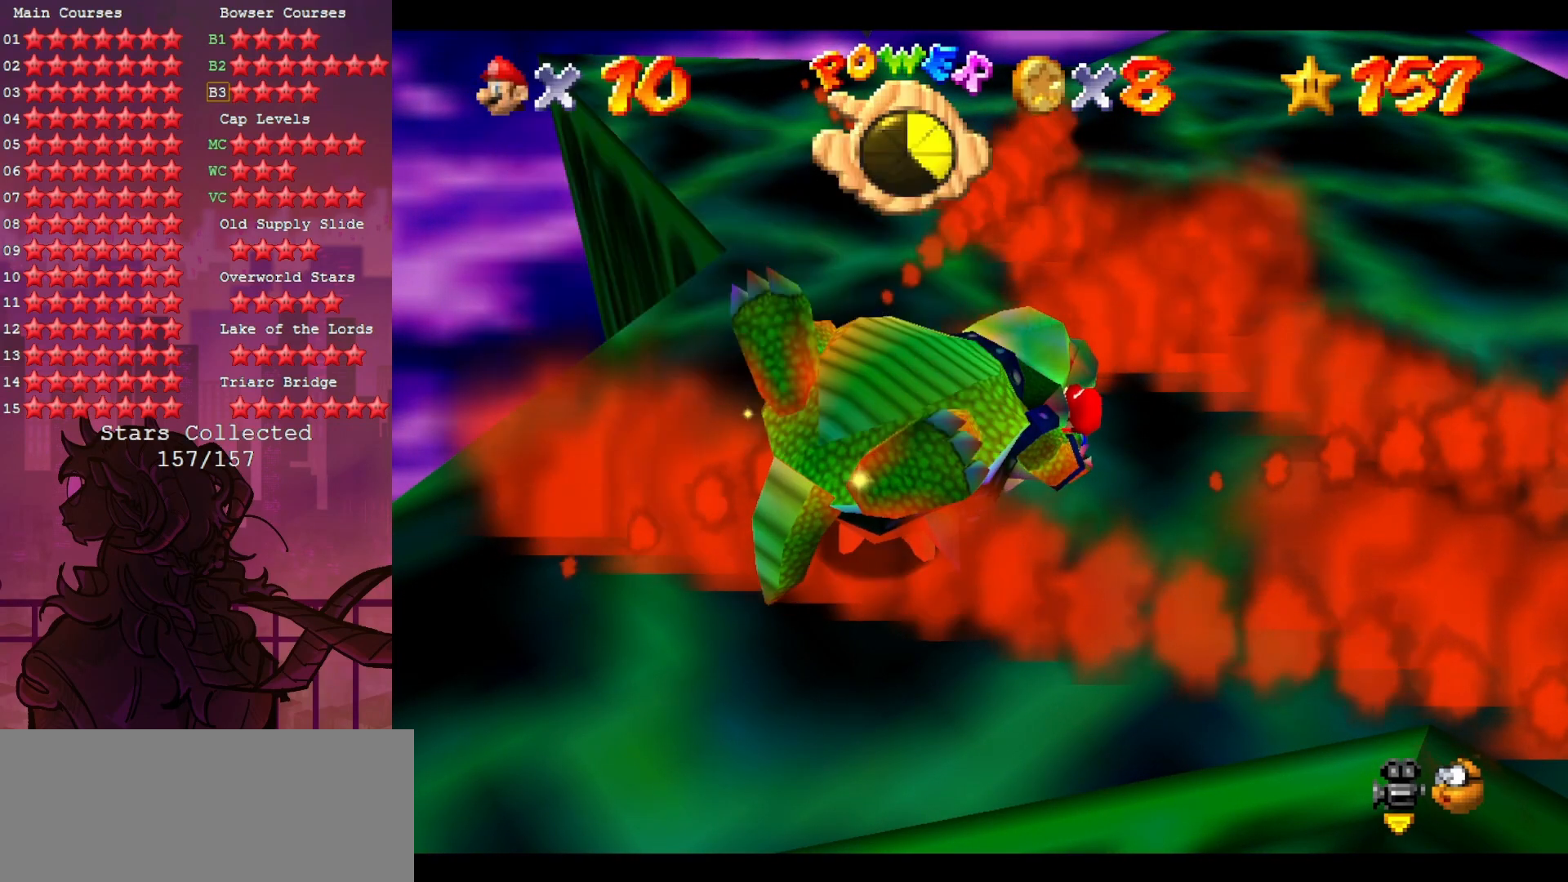
{"buttons": [], "left_stick": "up-right", "events": [[300, "left_stick", "right"], [483, "left_stick", "up-right"]]}
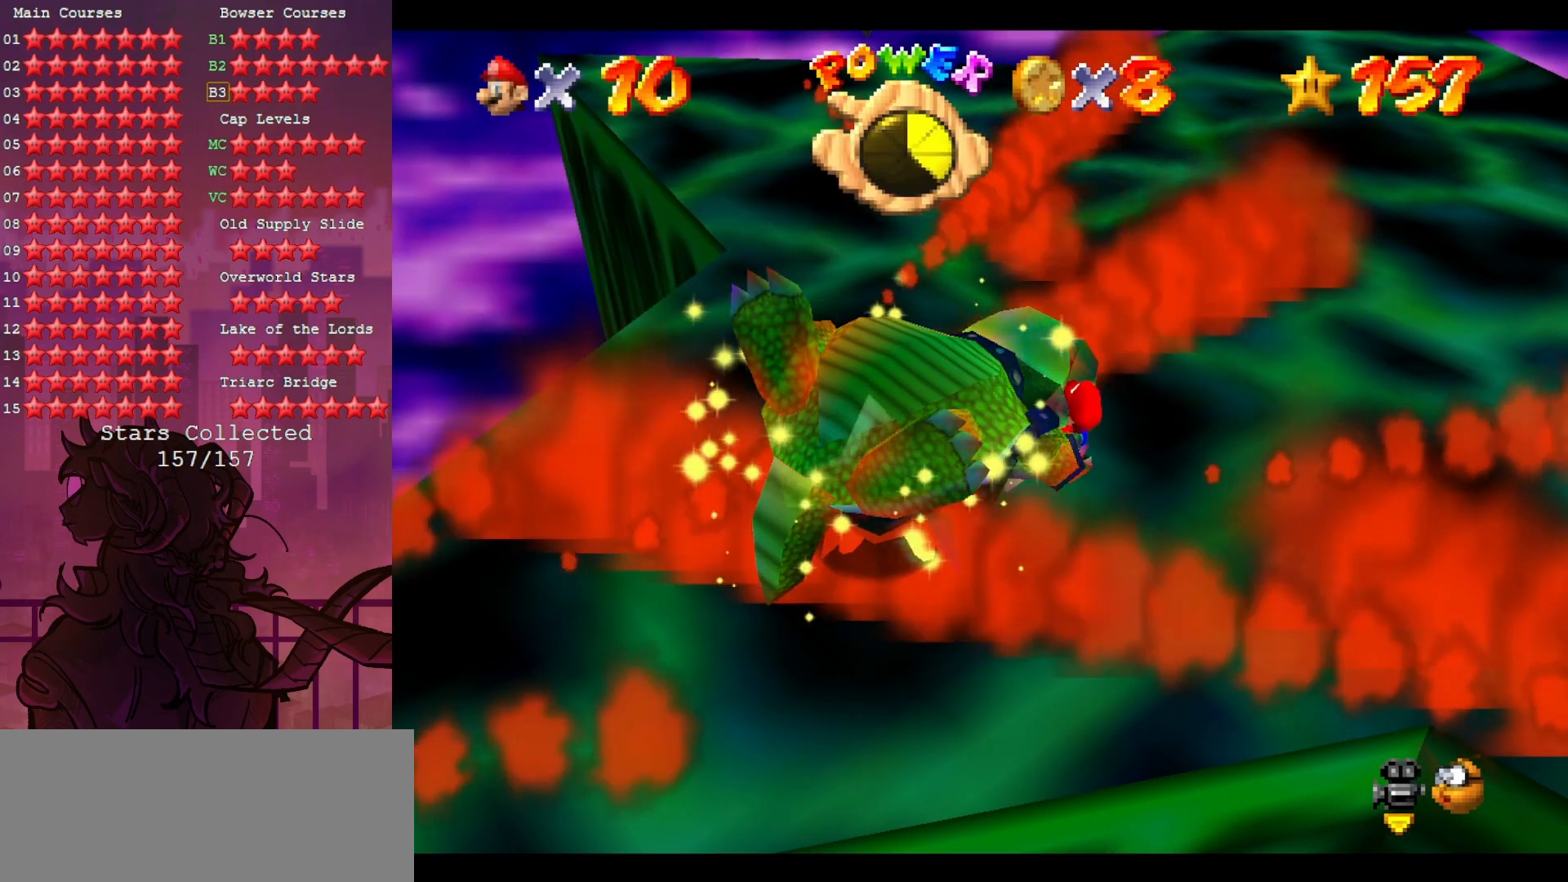
{"buttons": [], "left_stick": "up-right", "events": []}
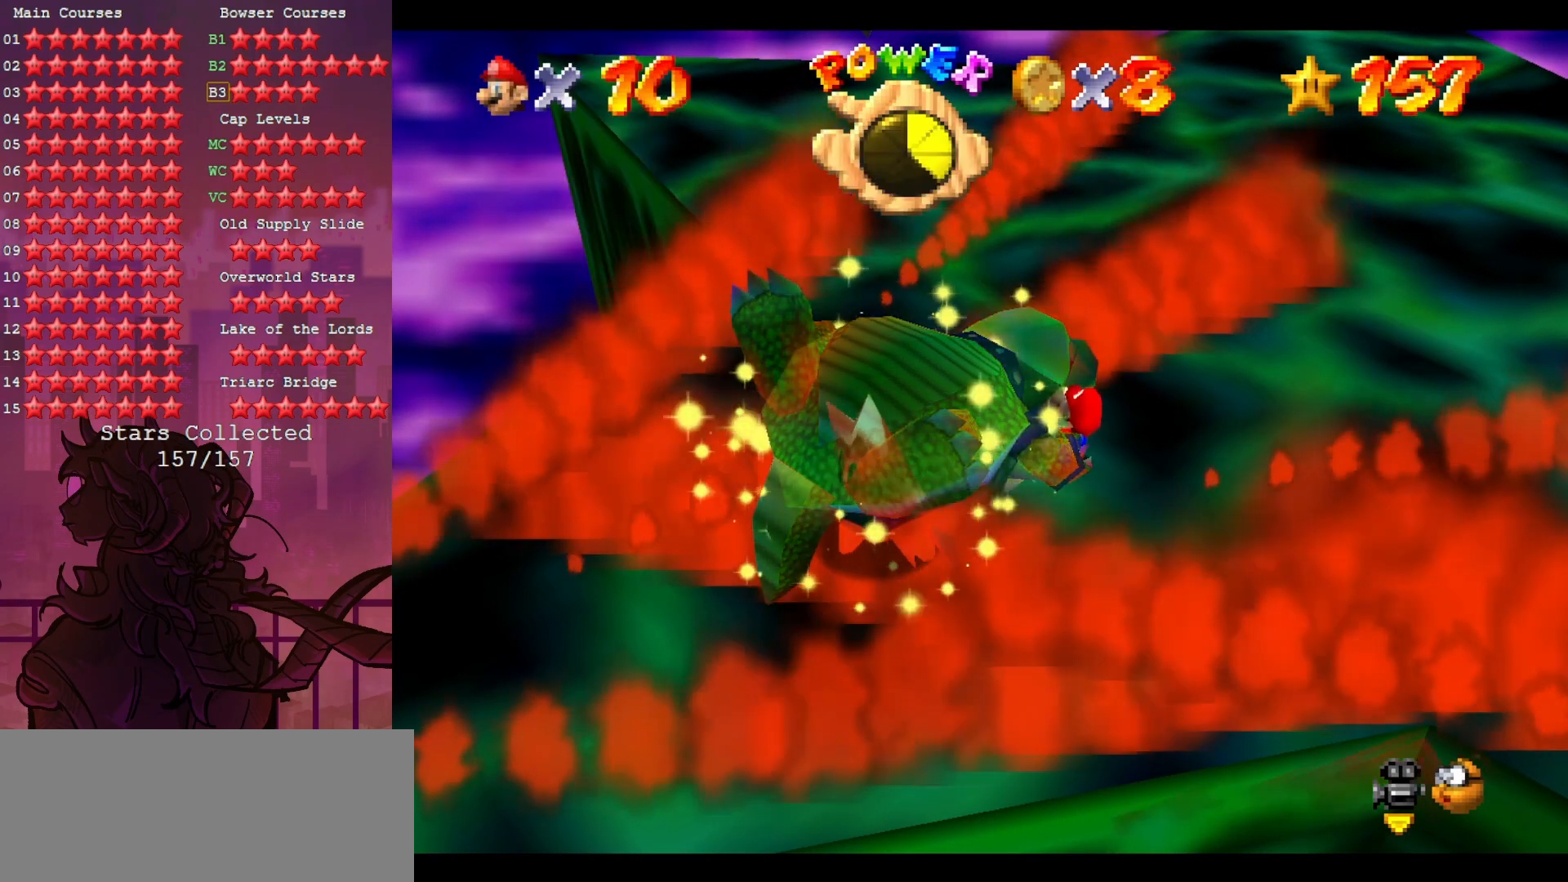
{"buttons": [], "left_stick": "right", "events": [[500, "left_stick", "right"]]}
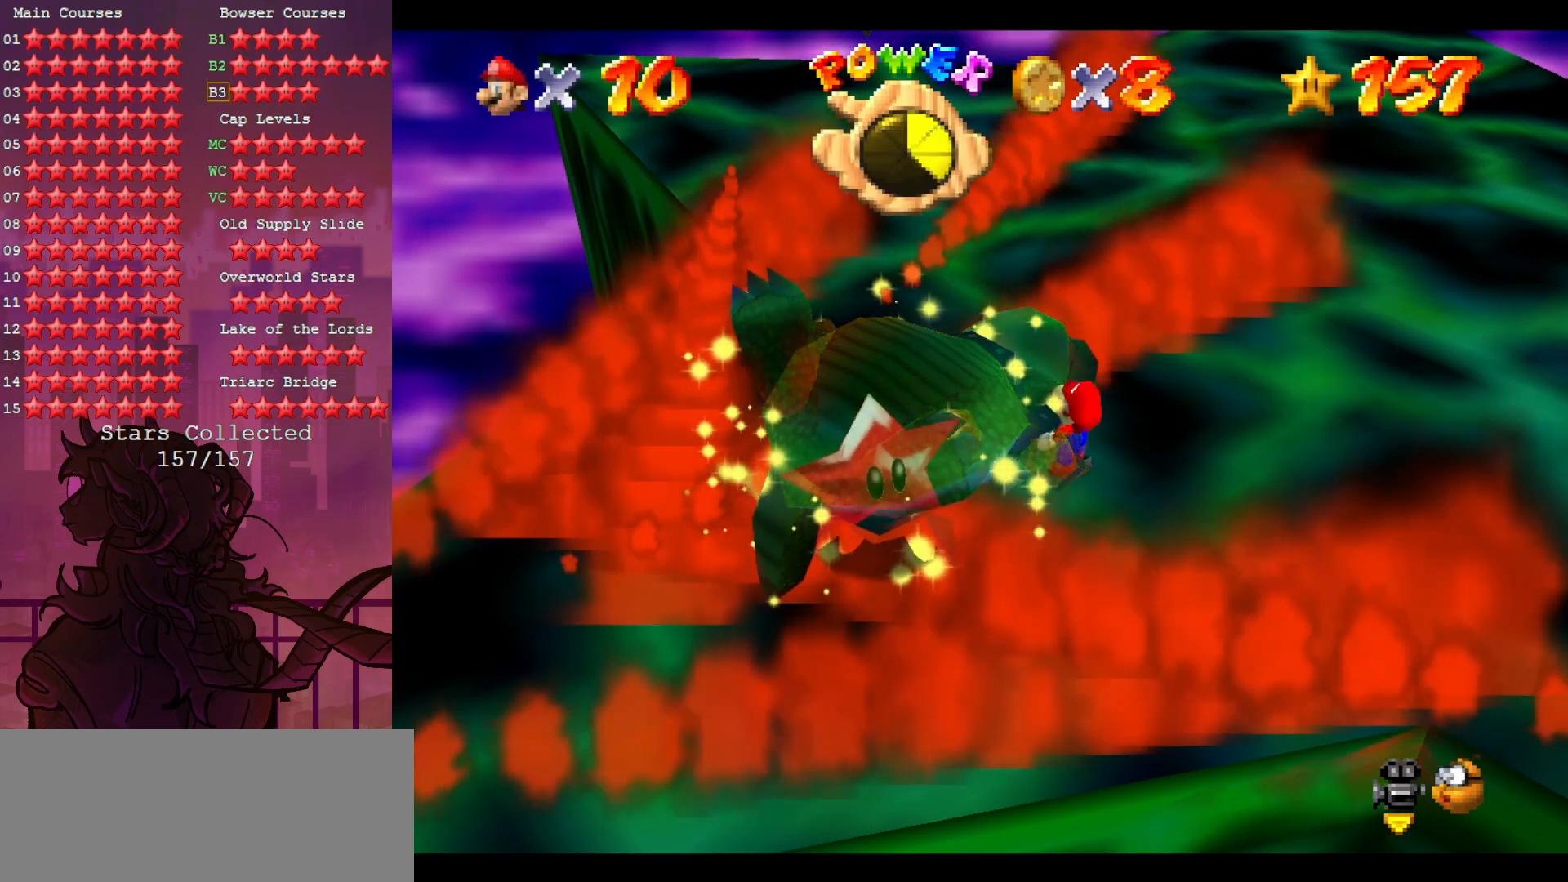
{"buttons": [], "left_stick": "center", "events": [[250, "left_stick", "center"]]}
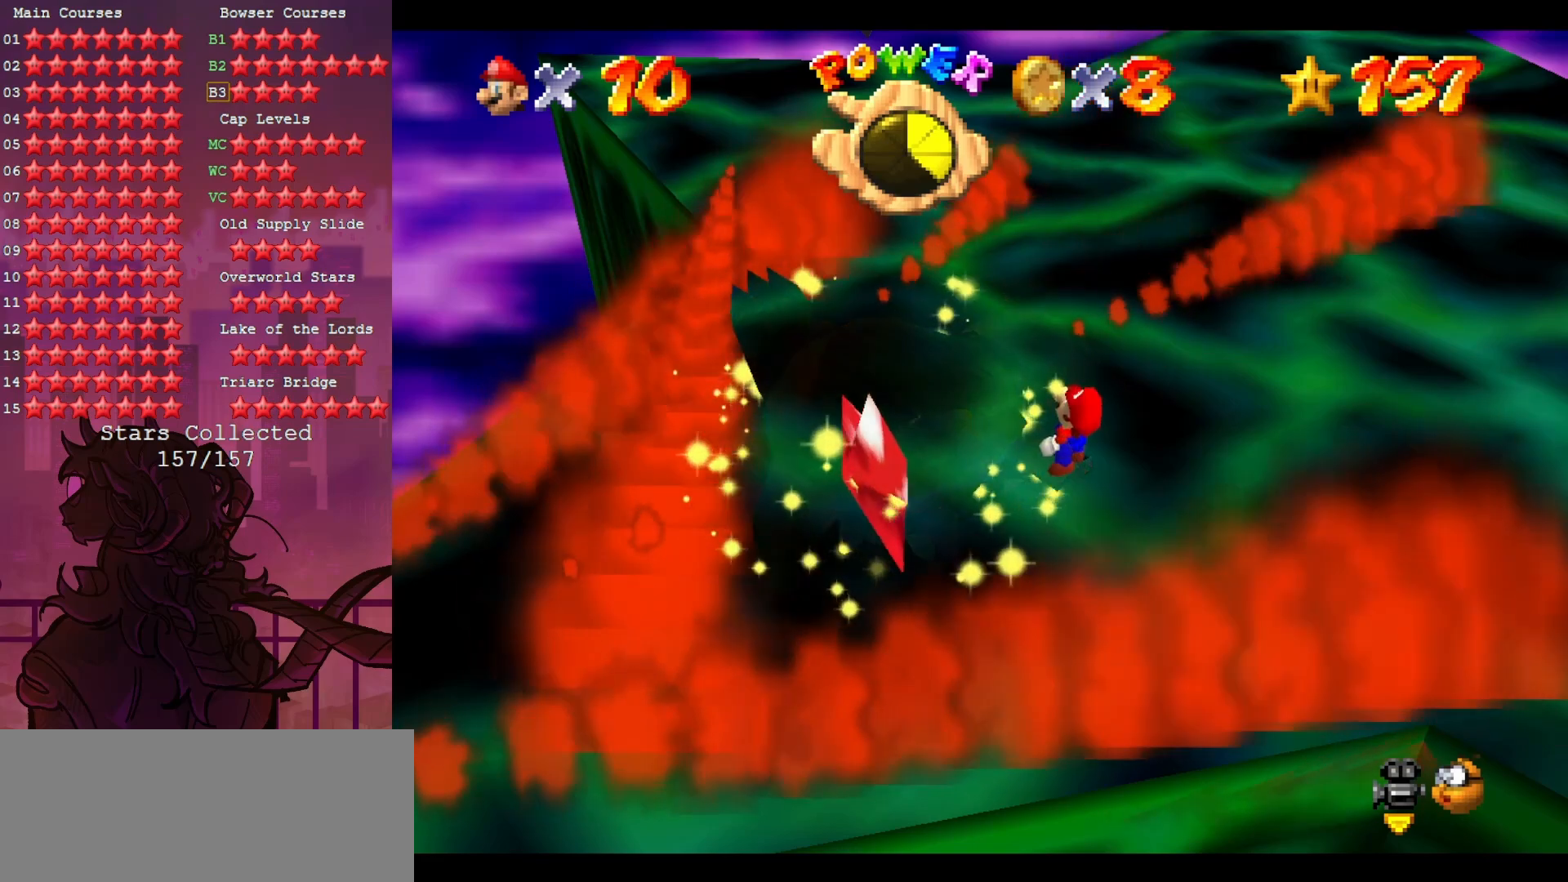
{"buttons": [], "left_stick": "center", "events": []}
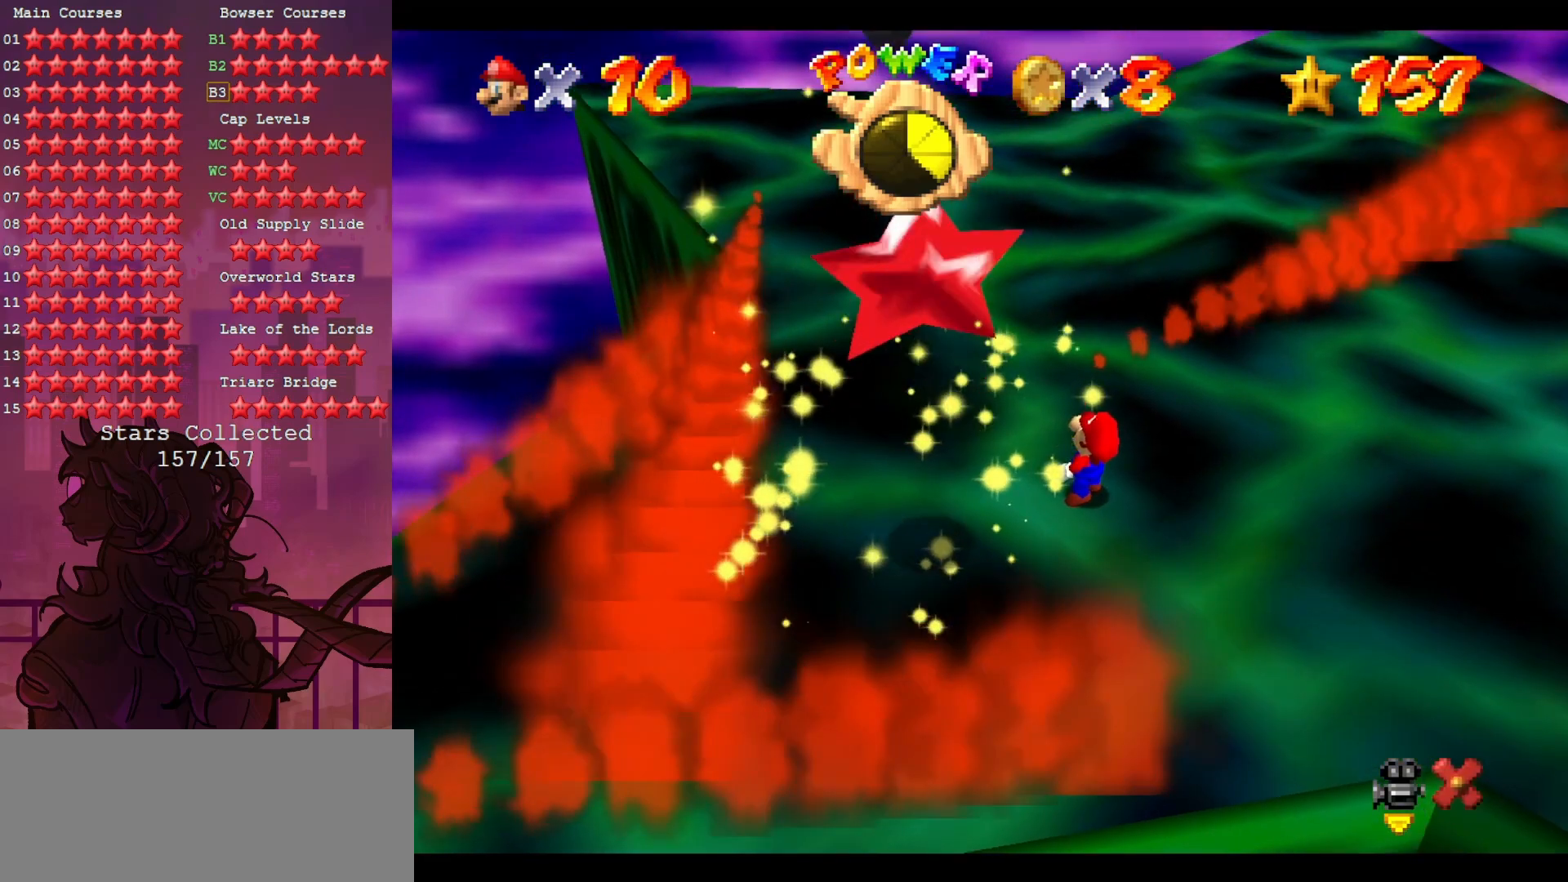
{"buttons": [], "left_stick": "center", "events": []}
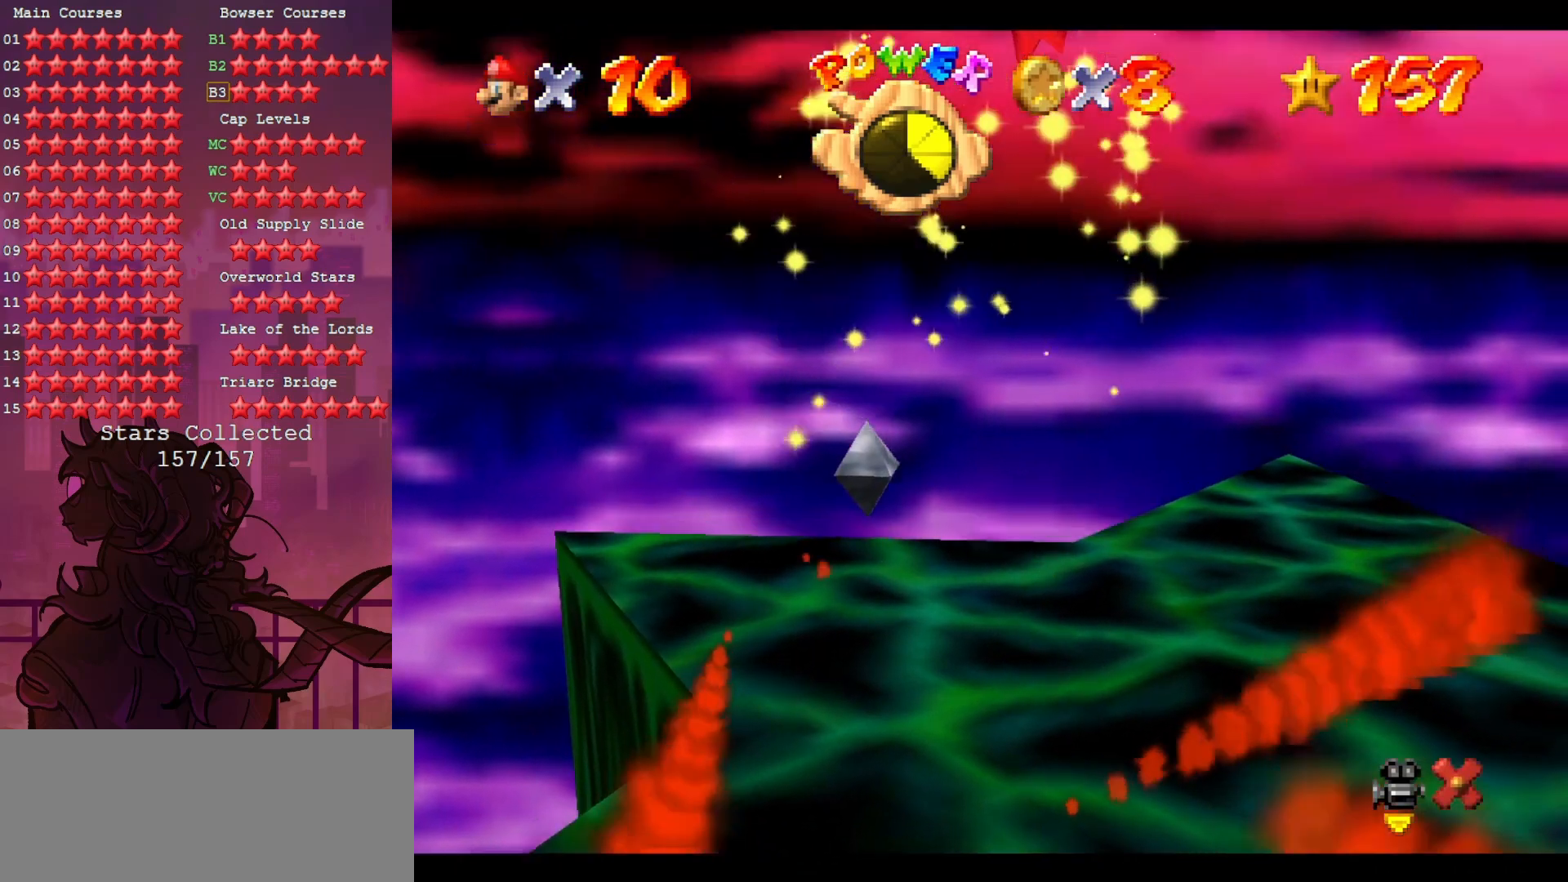
{"buttons": [], "left_stick": "center", "events": []}
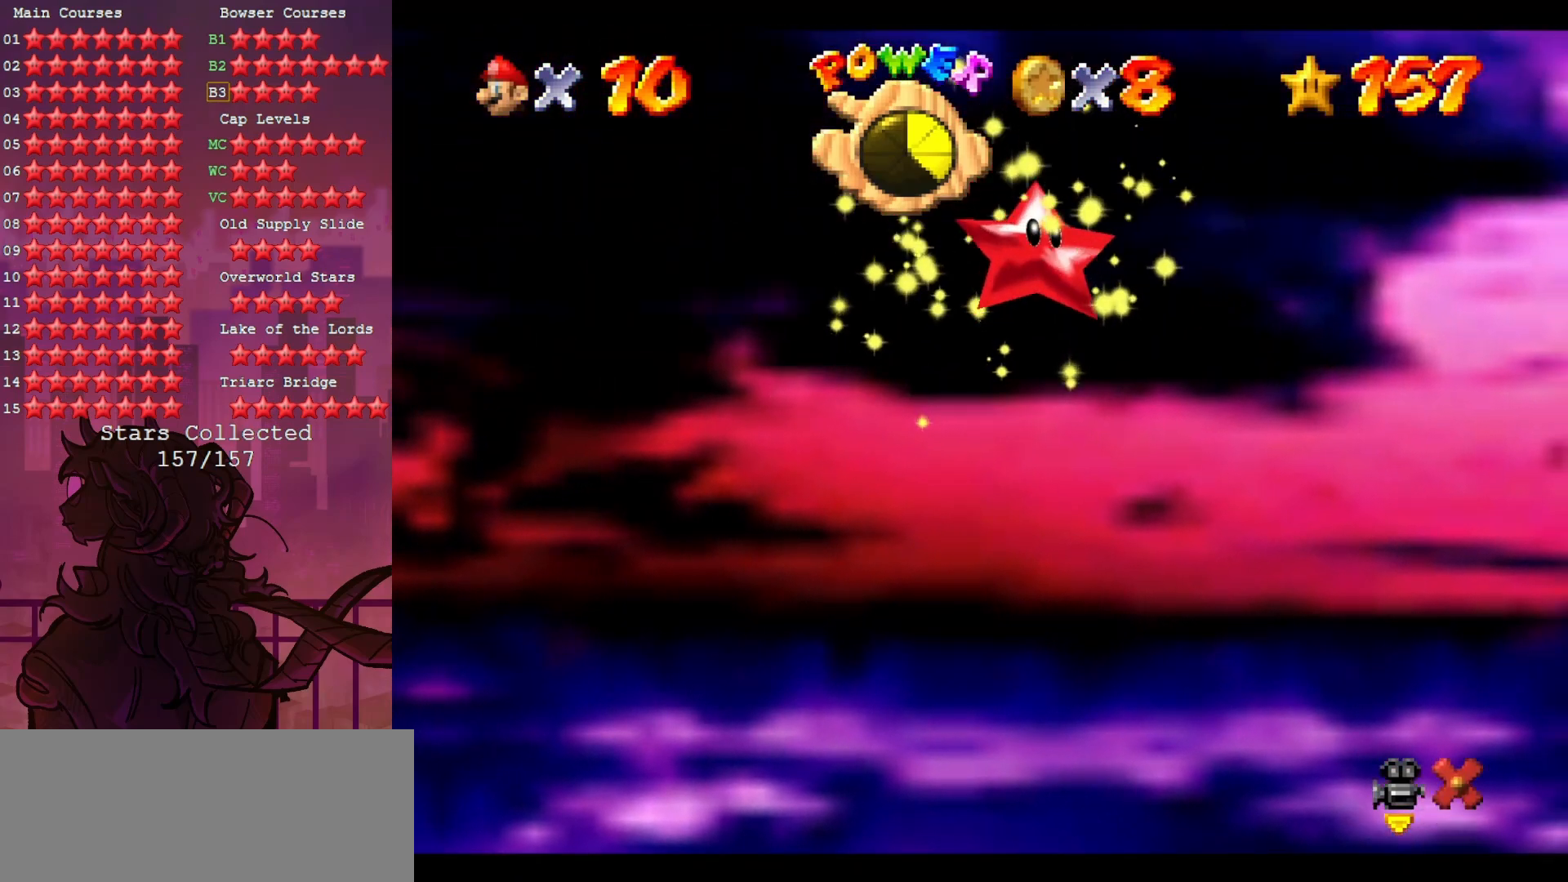
{"buttons": [], "left_stick": "center", "events": []}
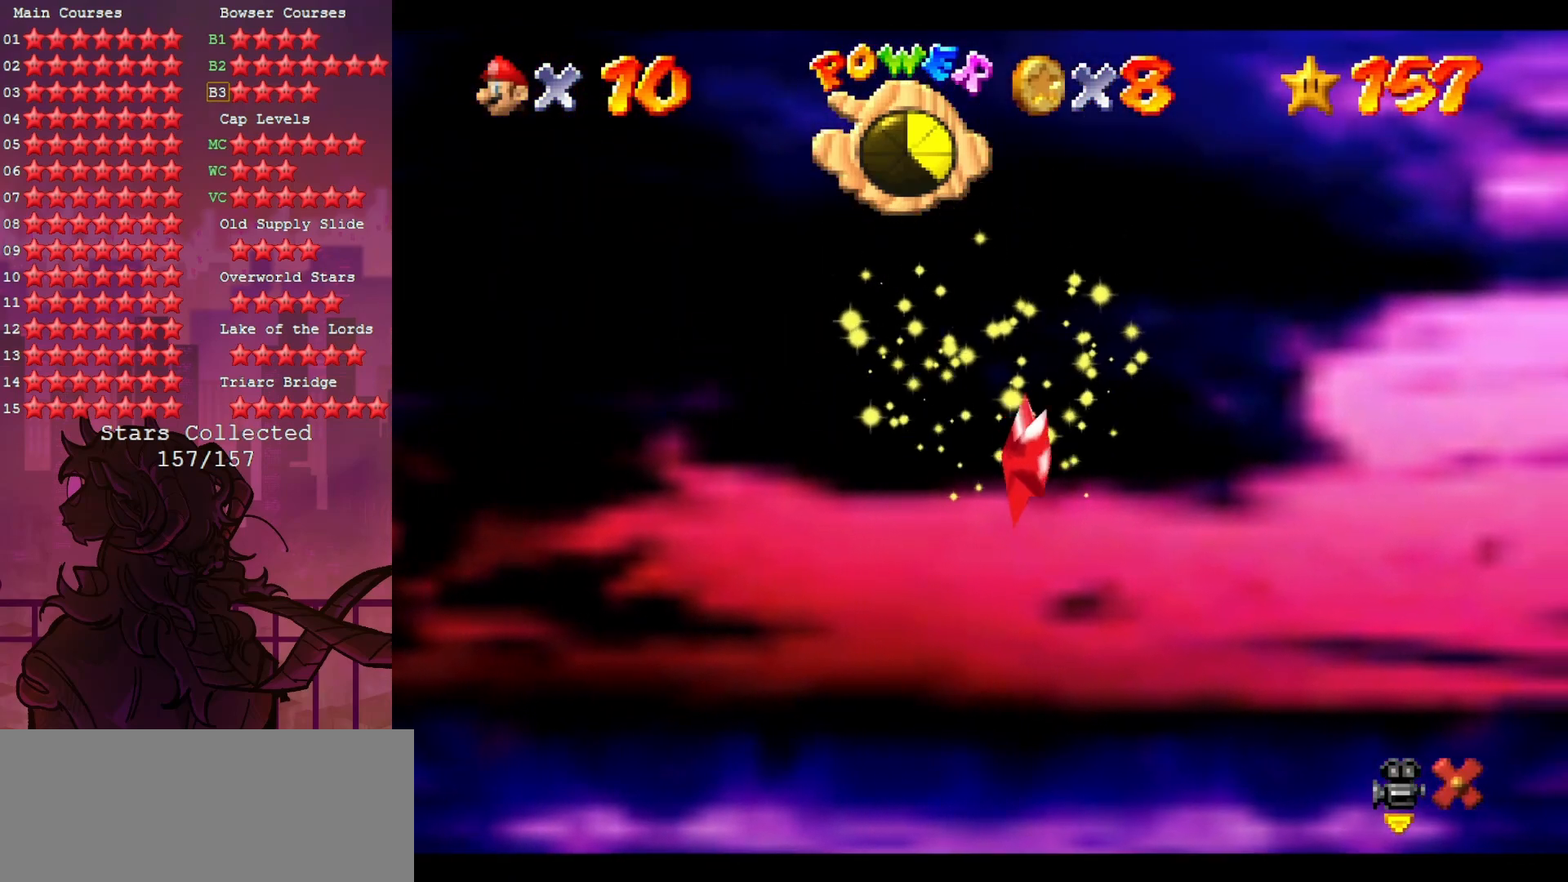
{"buttons": [], "left_stick": "center", "events": []}
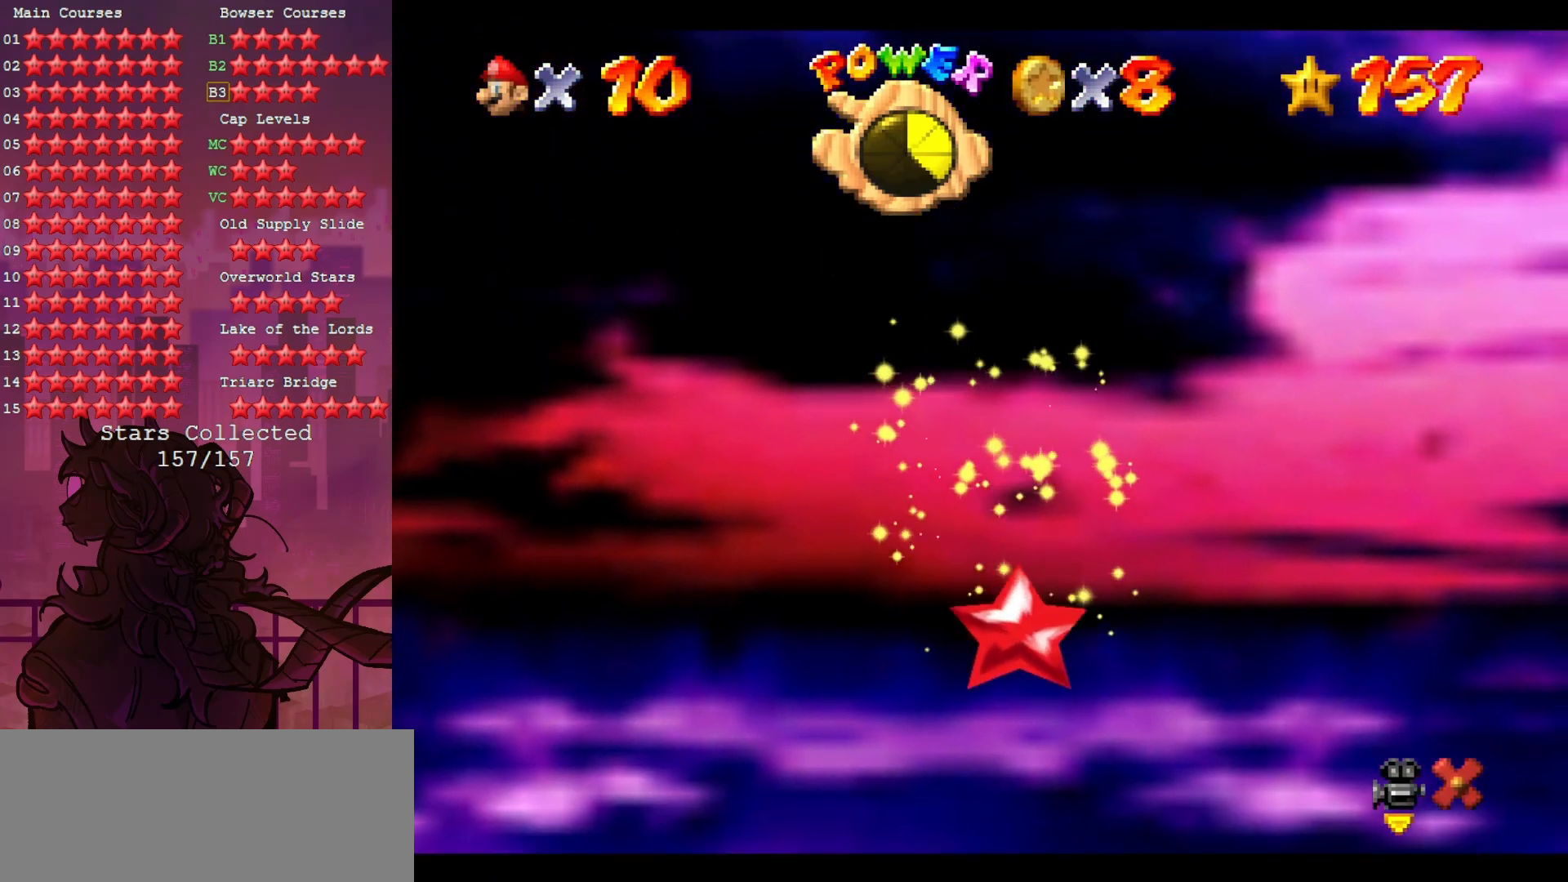
{"buttons": [], "left_stick": "center", "events": []}